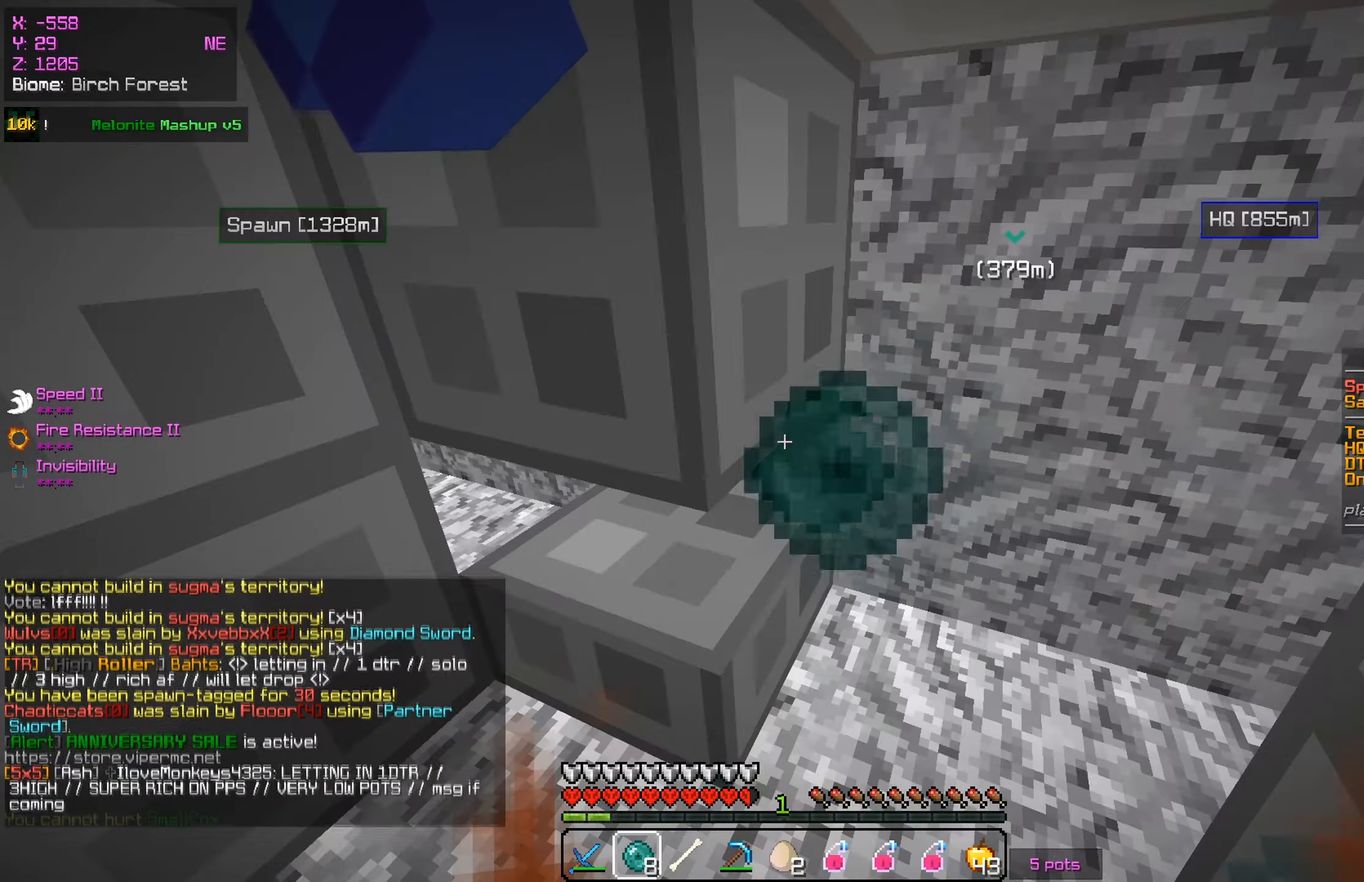
Gameplay with keyboard and mouse; each line is a JSON object with the keys and mouse buttons held at the frame after it. "events" lists presses ("down") and releases ("up") of "a", "d", "s", "w", "mouse_left" and "mouse_right" between this image and that frame as [ms after this image, input, new state], when the widget could be followed in between. "mouse_left", "mouse_right" = the "left", "right" buttons of the "mouse" list. No other keys are recorded. Fast repeated clicks can show as one long hold. Mouse movement is not recorded.
{"keys": ["d"], "mouse": ["right"], "events": [[234, "w", "down"], [334, "w", "up"], [467, "d", "down"]]}
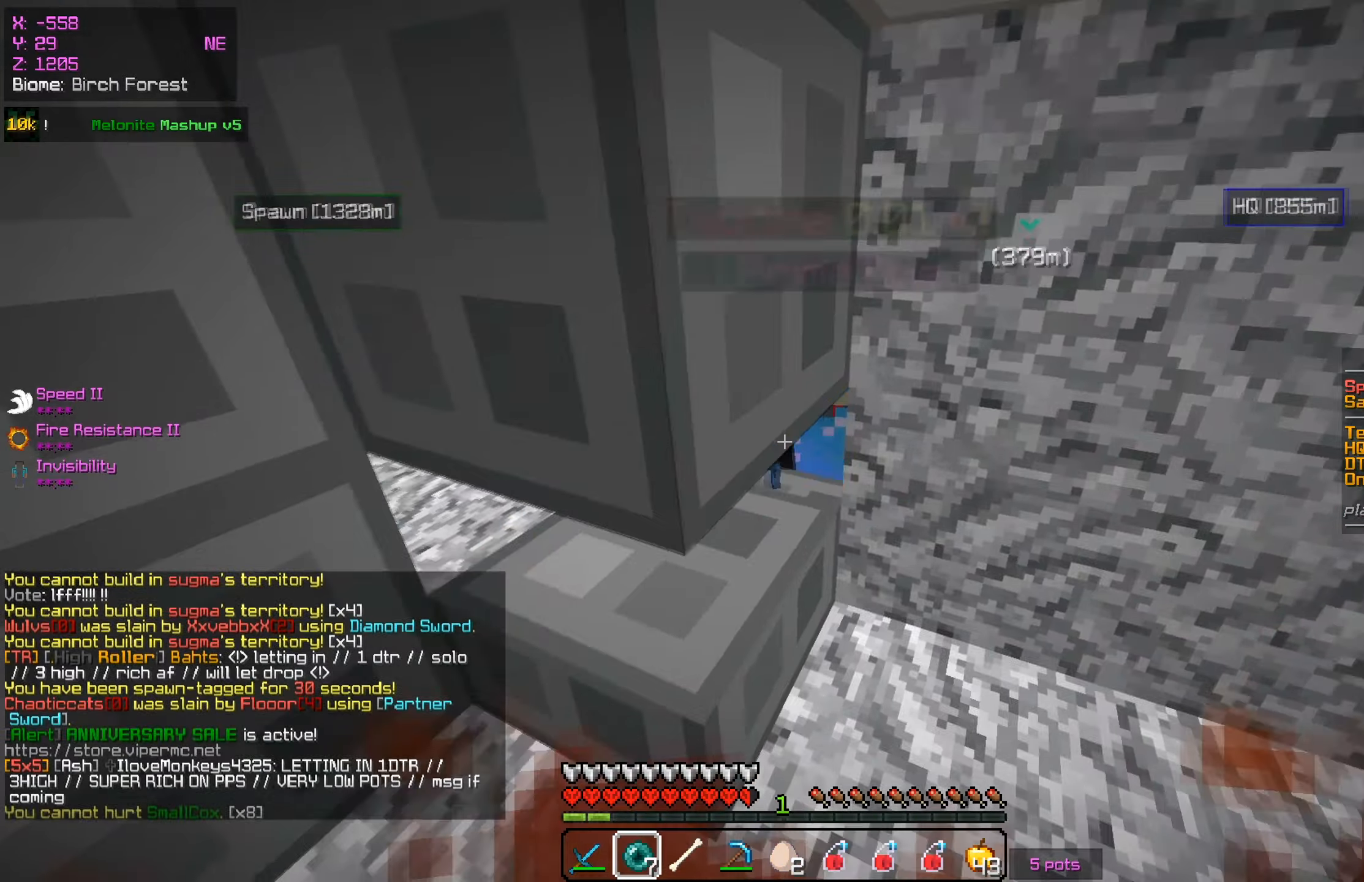
{"keys": [], "mouse": ["right"], "events": [[33, "d", "up"], [100, "d", "down"], [267, "d", "up"]]}
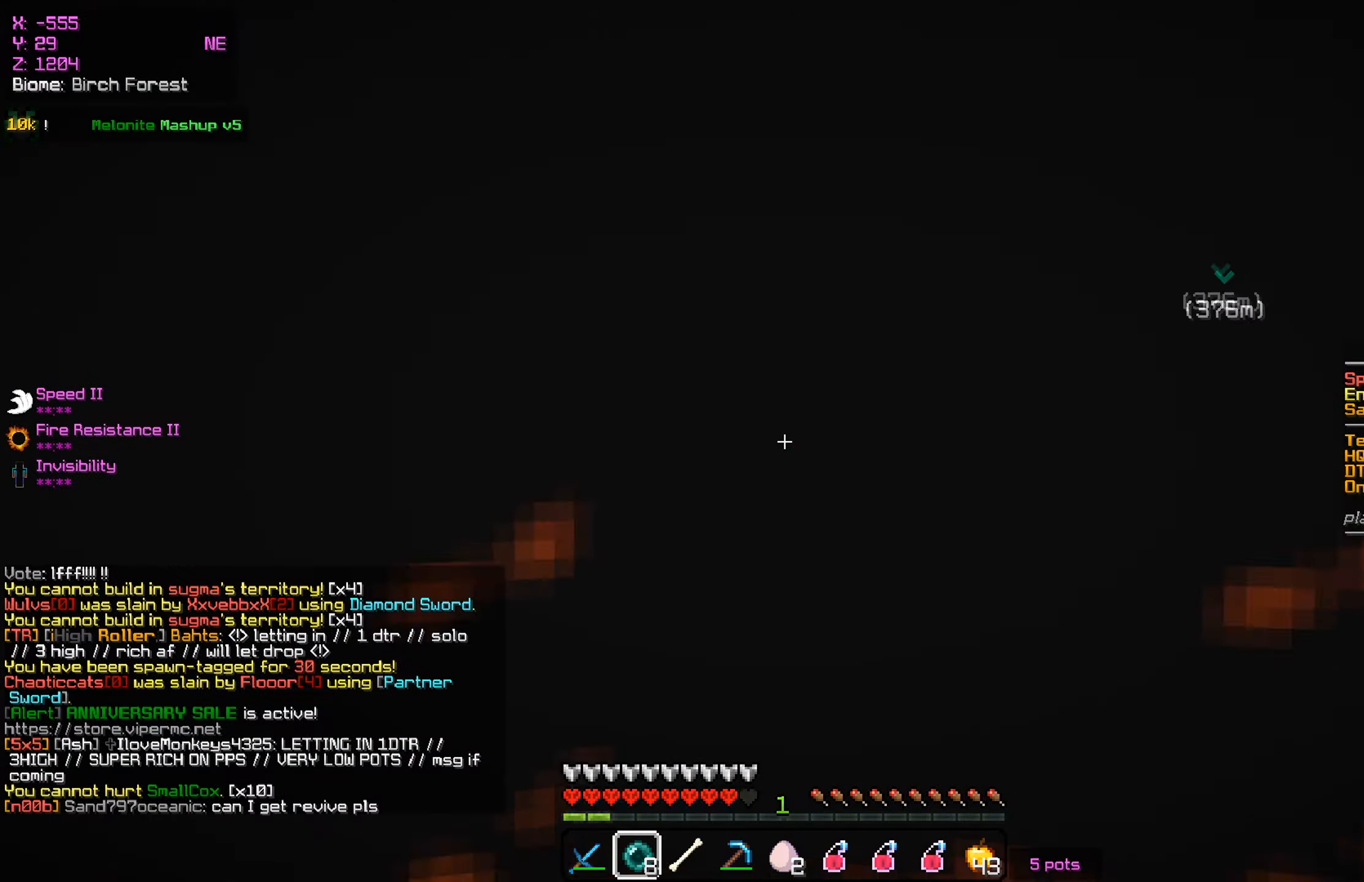
{"keys": ["w"], "mouse": [], "events": [[150, "w", "down"], [217, "mouse_right", "up"]]}
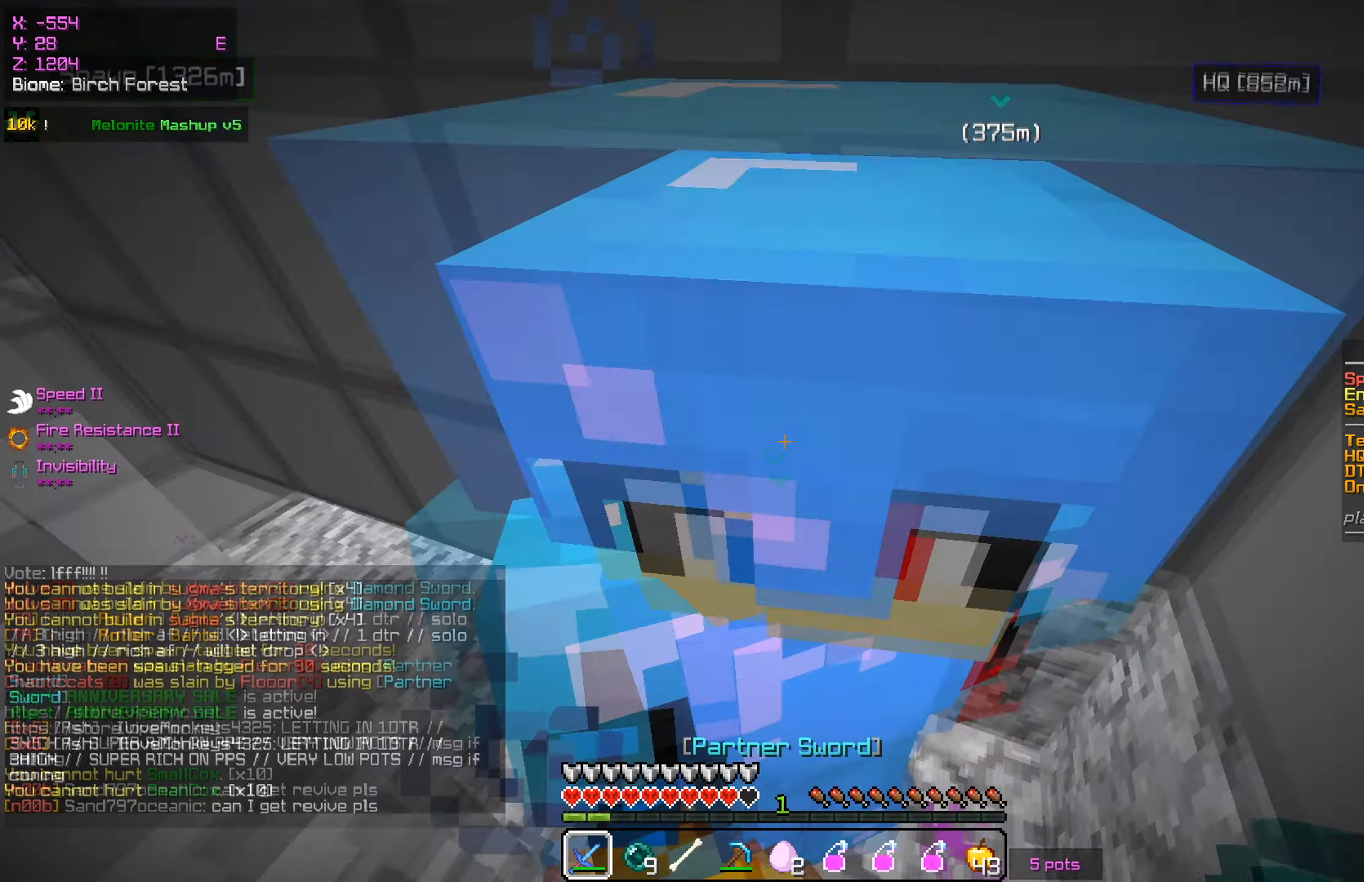
{"keys": ["w"], "mouse": ["left"], "events": [[166, "mouse_left", "down"], [333, "mouse_left", "up"], [383, "mouse_left", "down"]]}
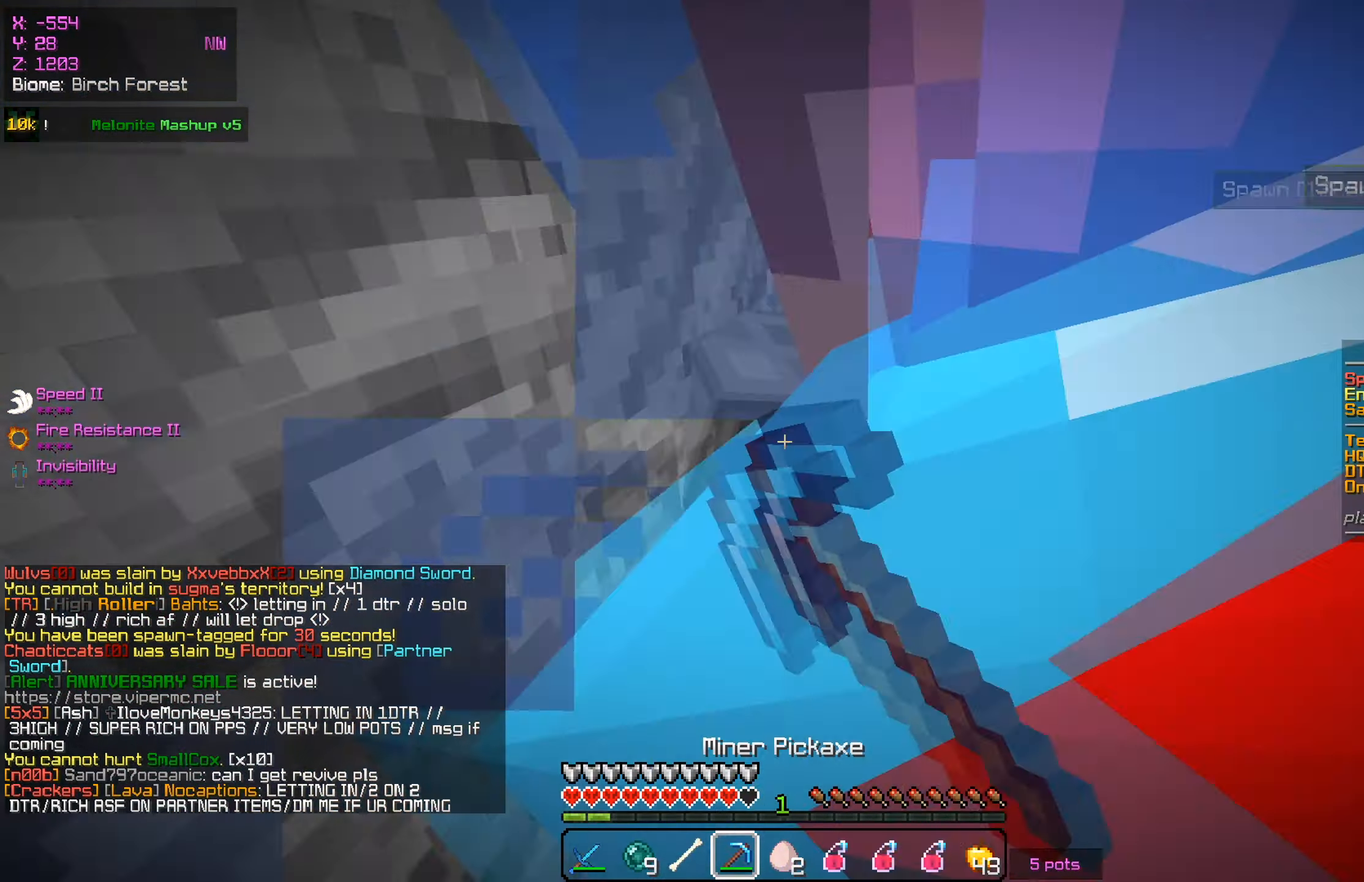
{"keys": ["w"], "mouse": ["left"], "events": []}
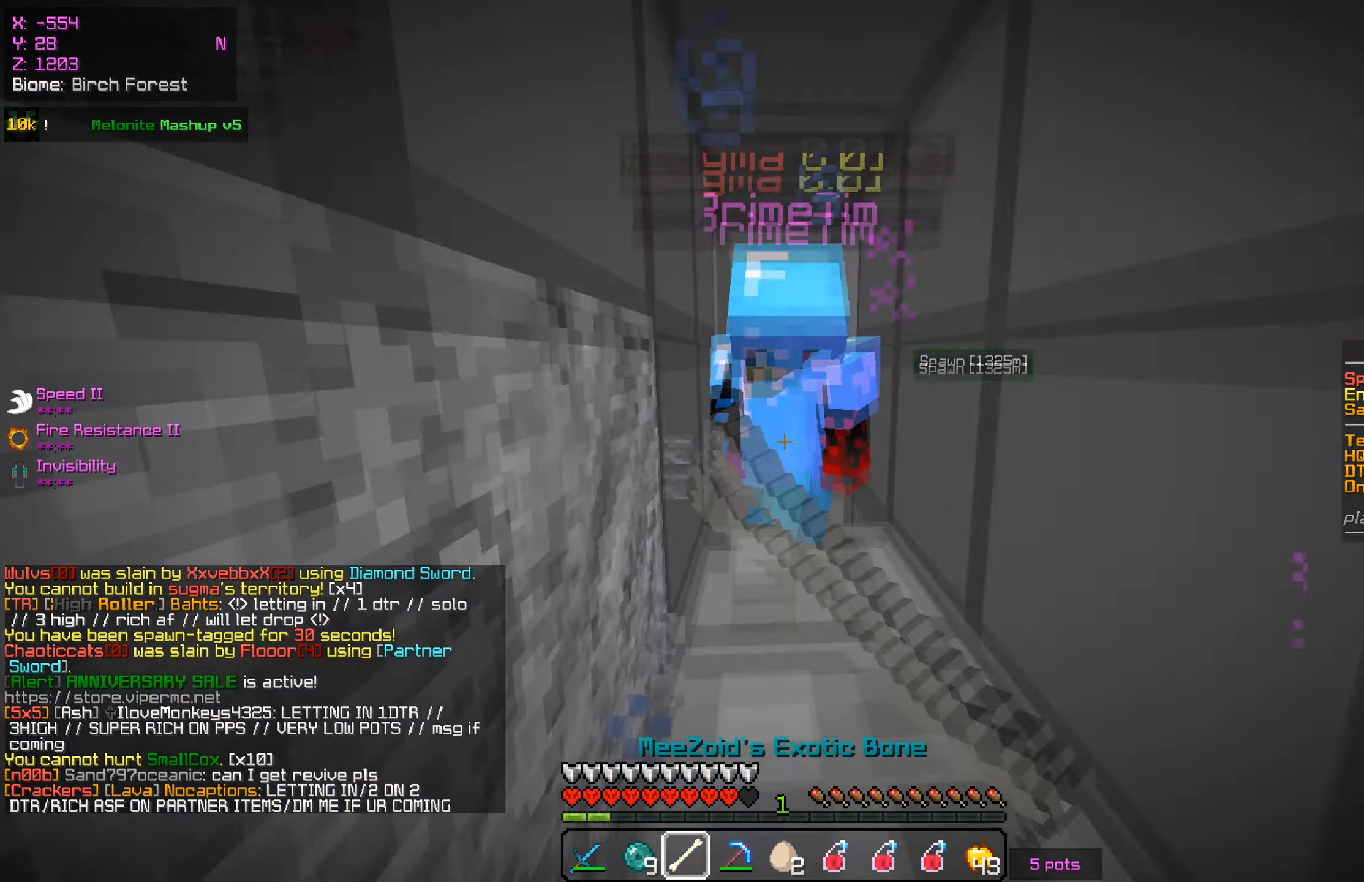
{"keys": ["w"], "mouse": ["left"], "events": []}
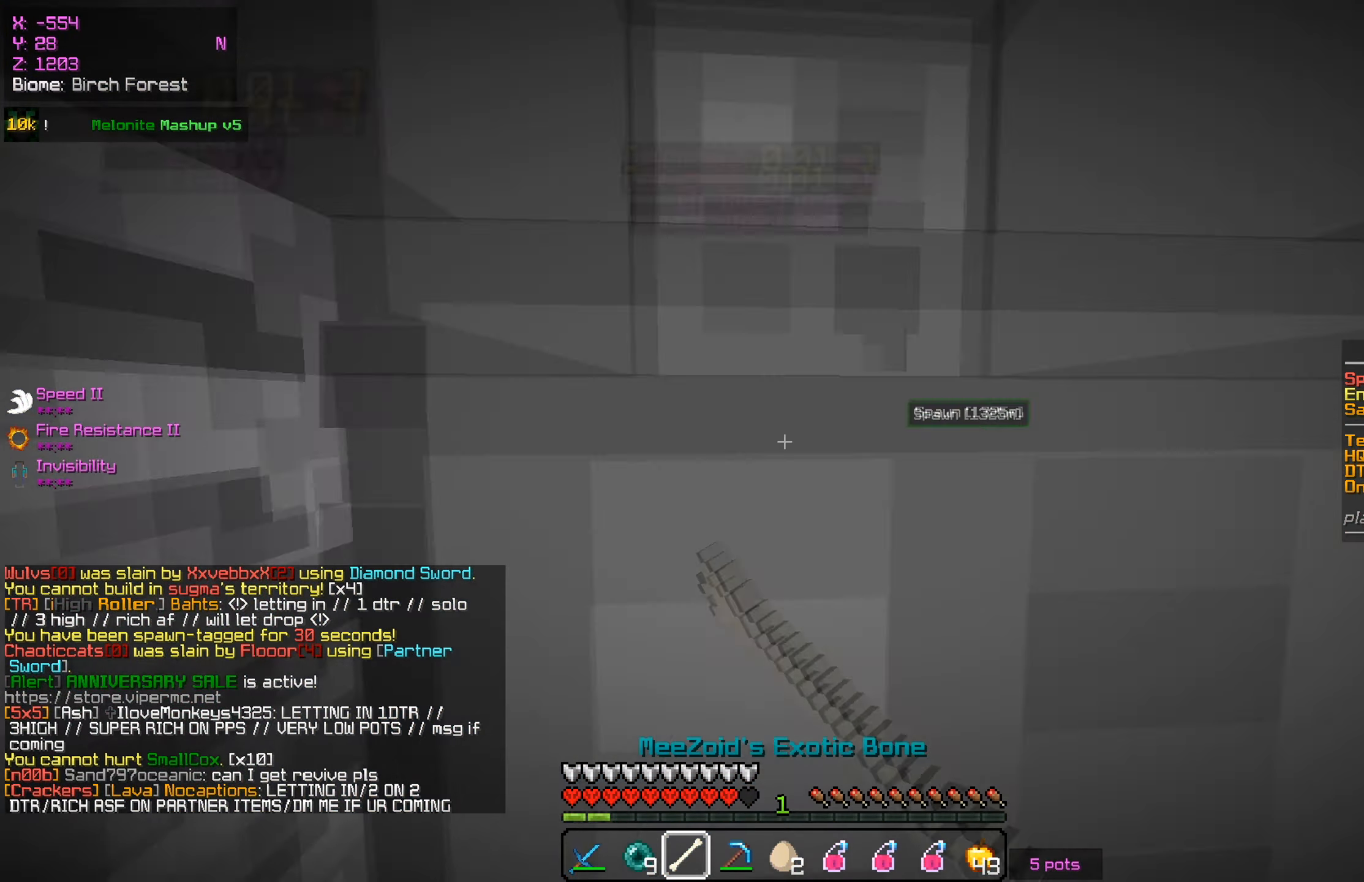
{"keys": ["a", "w"], "mouse": [], "events": [[367, "mouse_left", "up"], [384, "a", "down"]]}
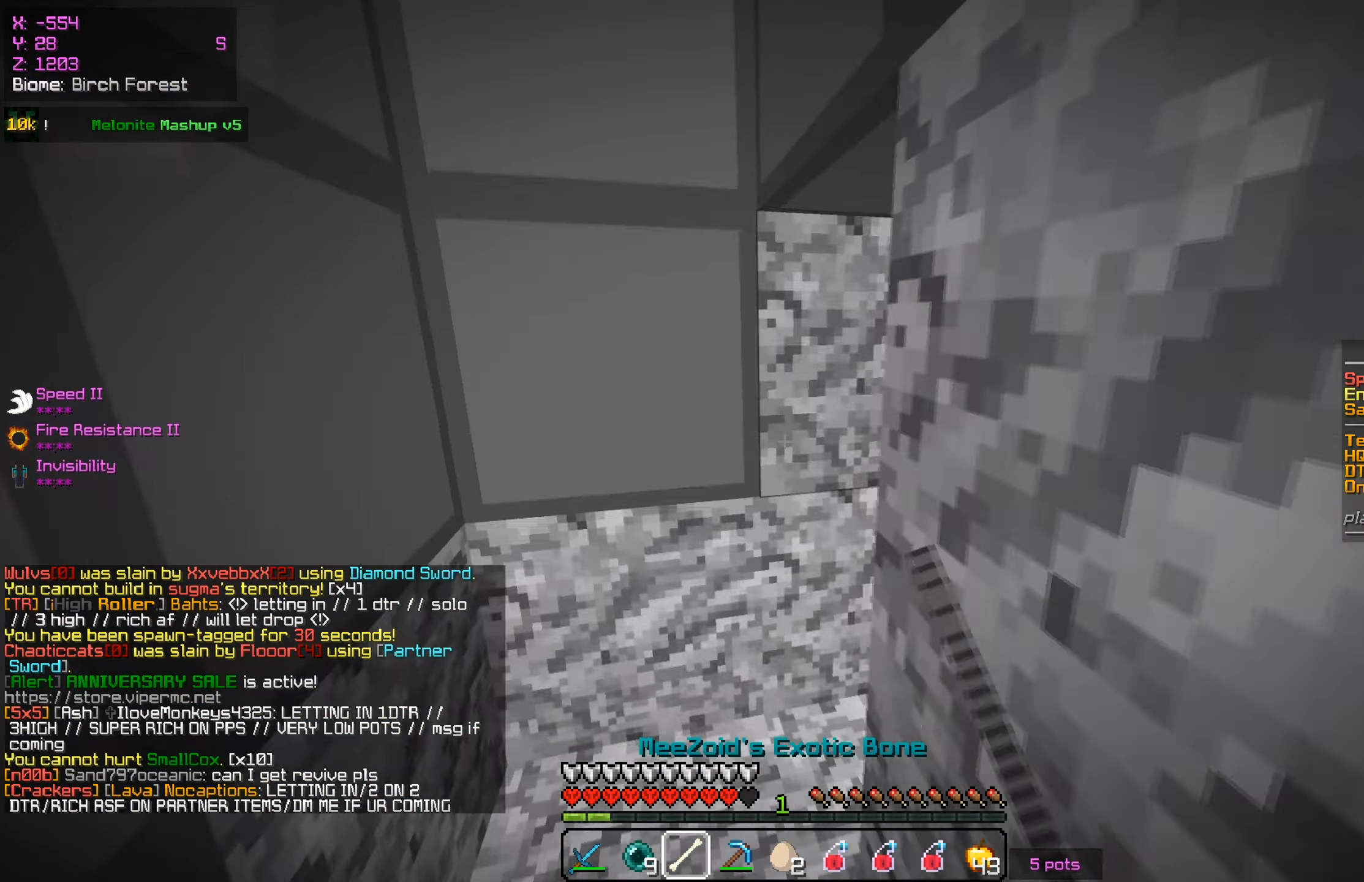
{"keys": [], "mouse": [], "events": [[83, "a", "up"], [183, "a", "down"], [283, "w", "up"], [383, "a", "up"]]}
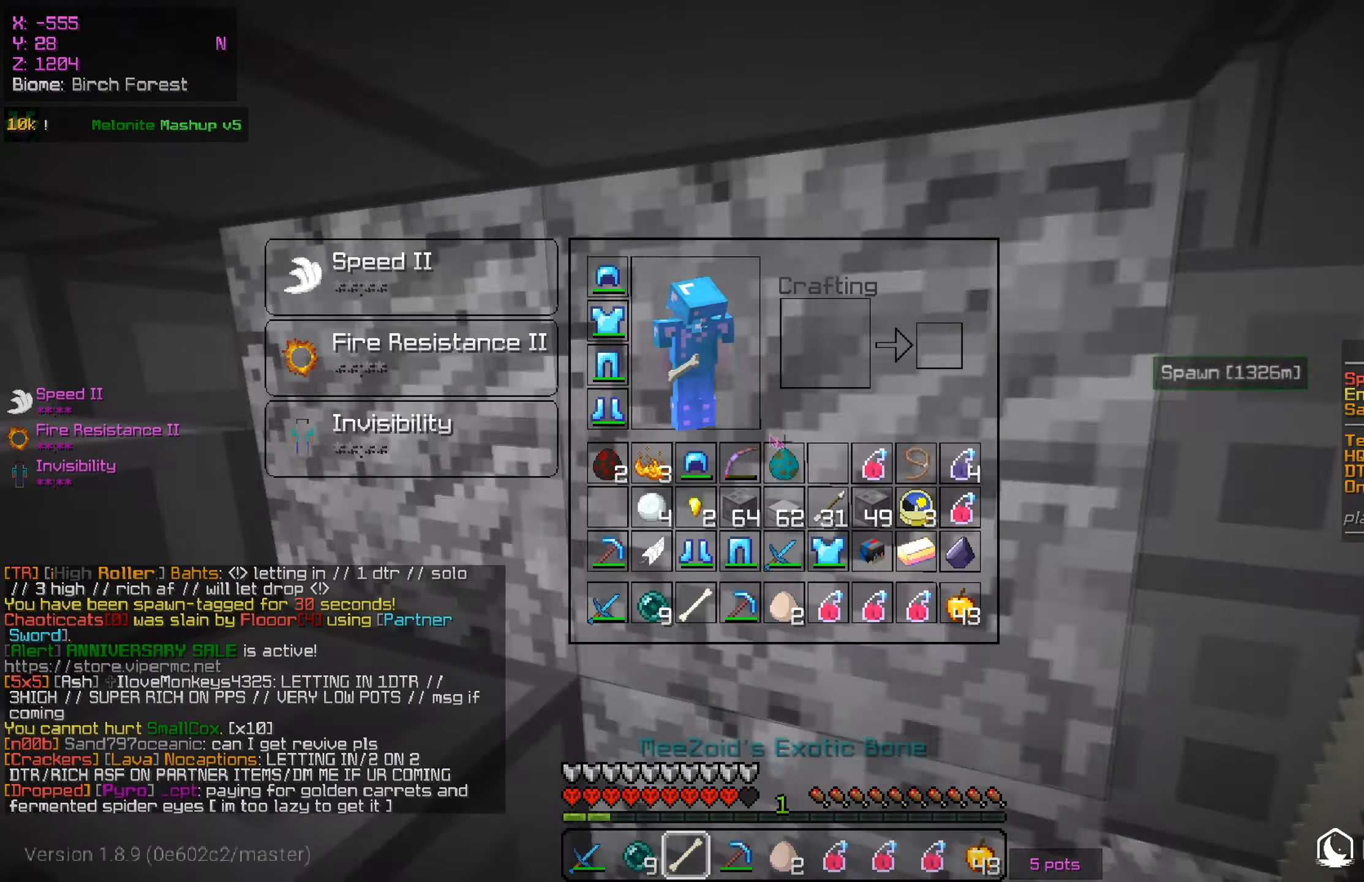
{"keys": [], "mouse": [], "events": []}
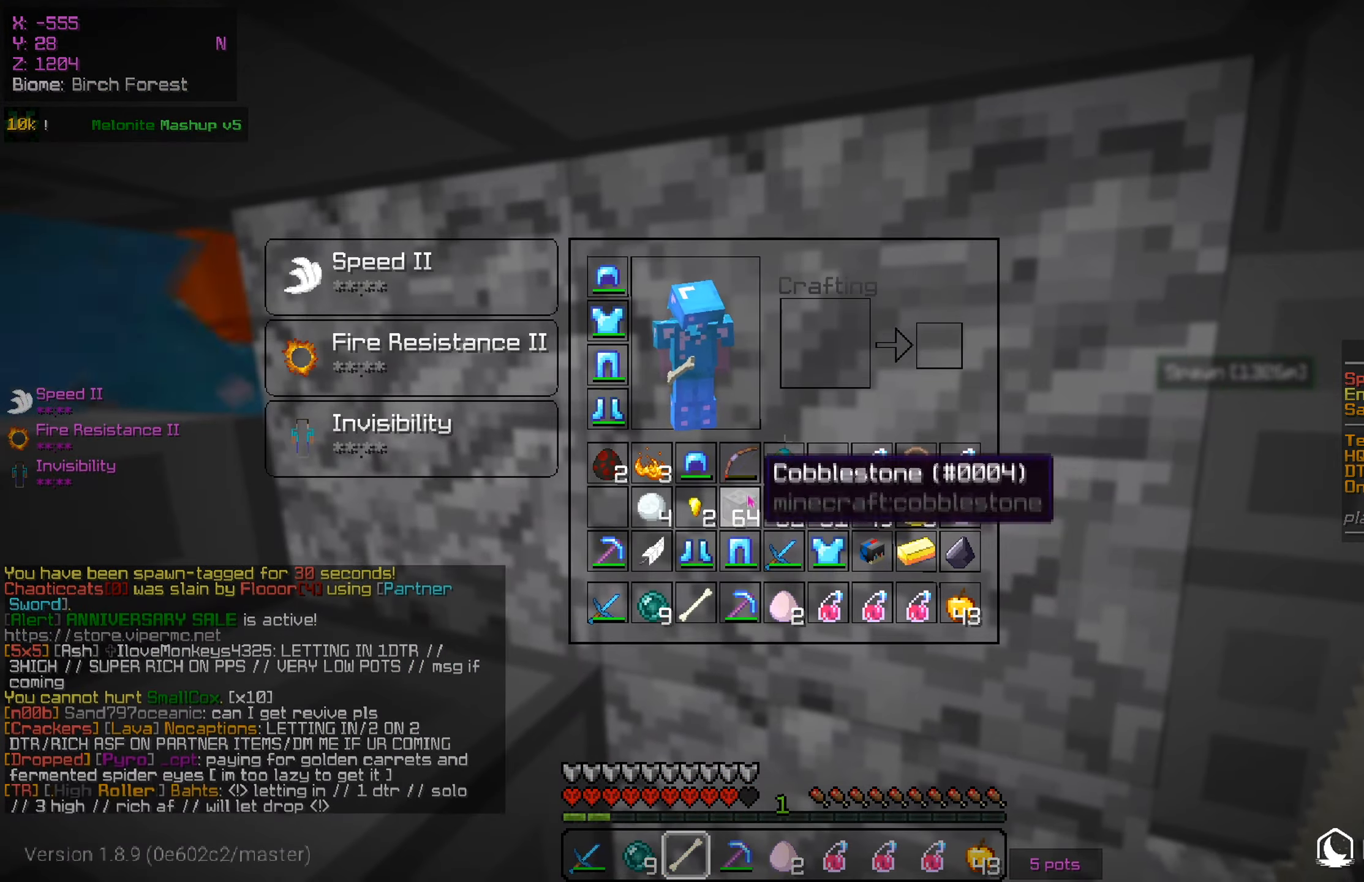
{"keys": ["w"], "mouse": [], "events": [[233, "d", "down"], [483, "w", "down"], [500, "d", "up"]]}
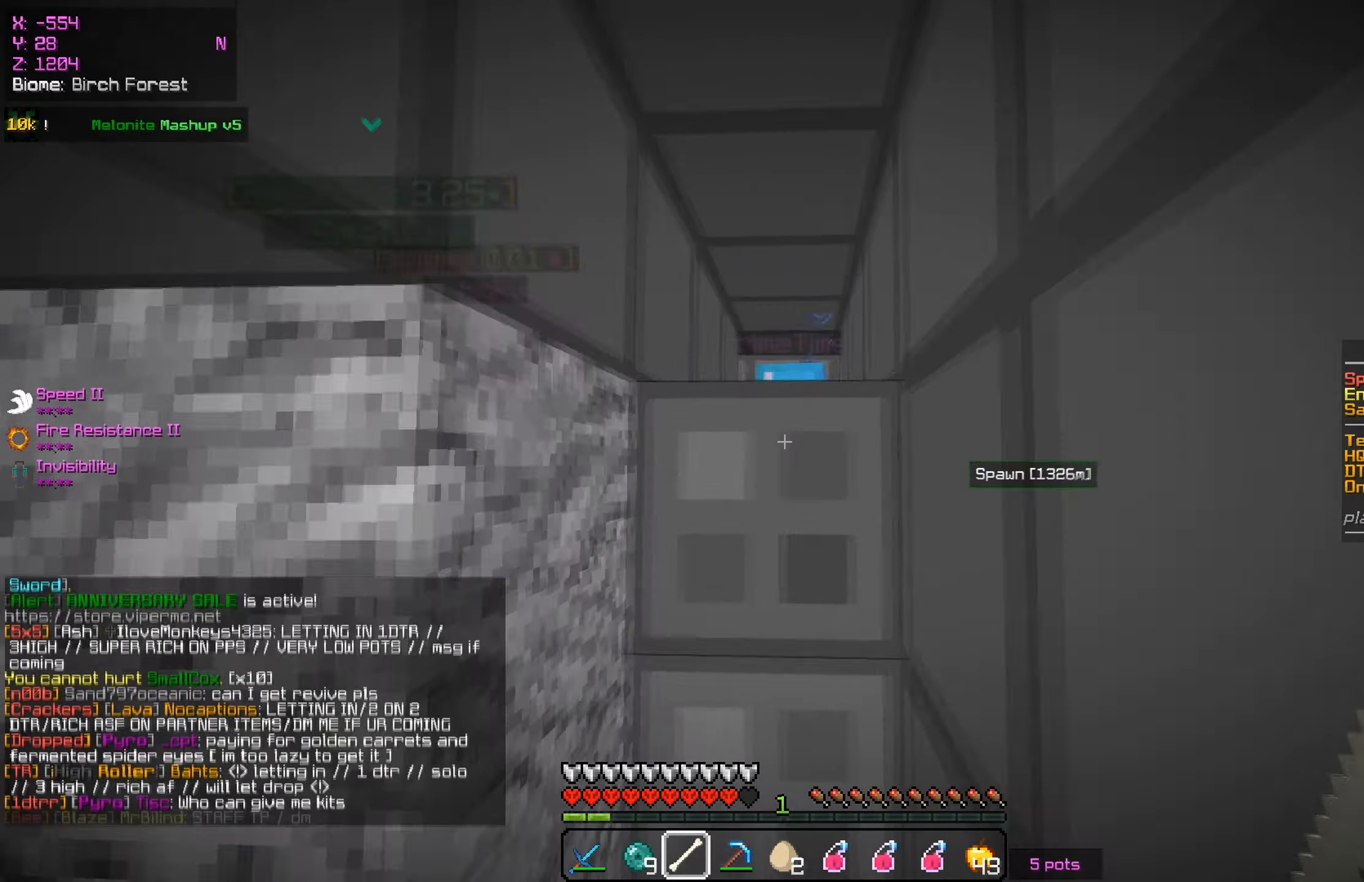
{"keys": ["w"], "mouse": ["left"], "events": [[134, "mouse_left", "down"]]}
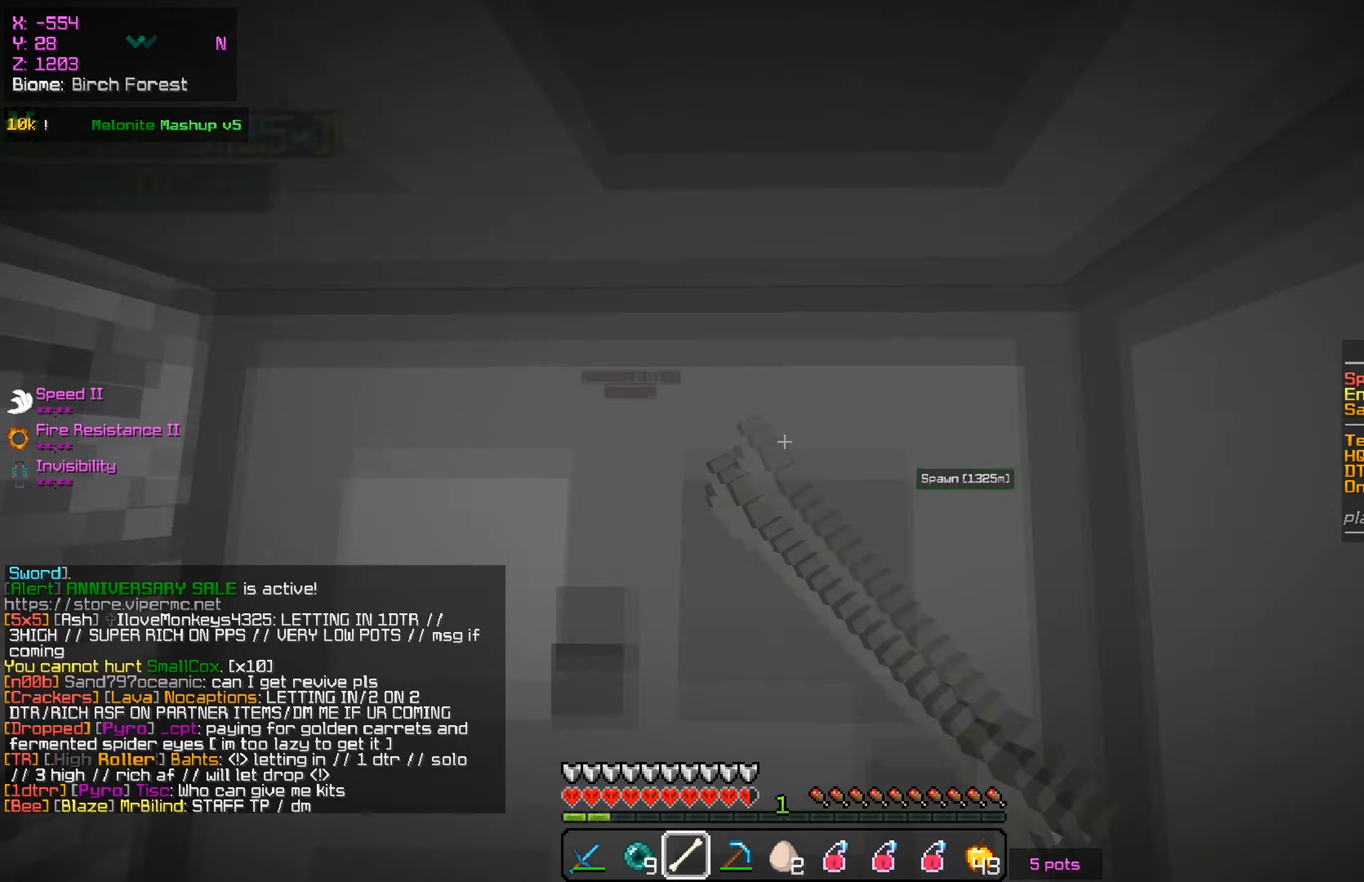
{"keys": [], "mouse": [], "events": [[83, "w", "up"], [100, "a", "down"], [133, "s", "down"], [183, "mouse_left", "up"], [217, "a", "up"], [317, "s", "up"]]}
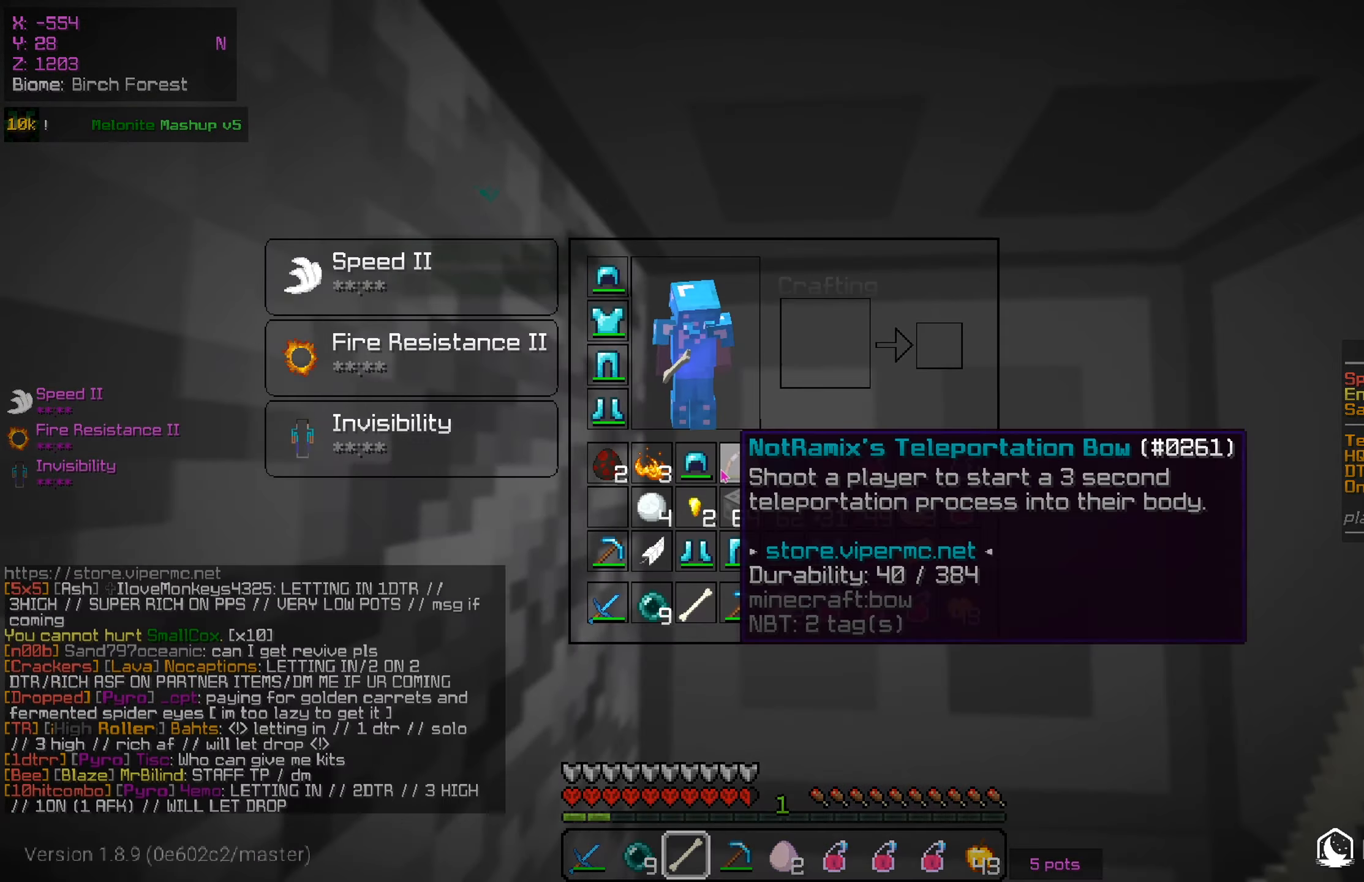
{"keys": [], "mouse": [], "events": []}
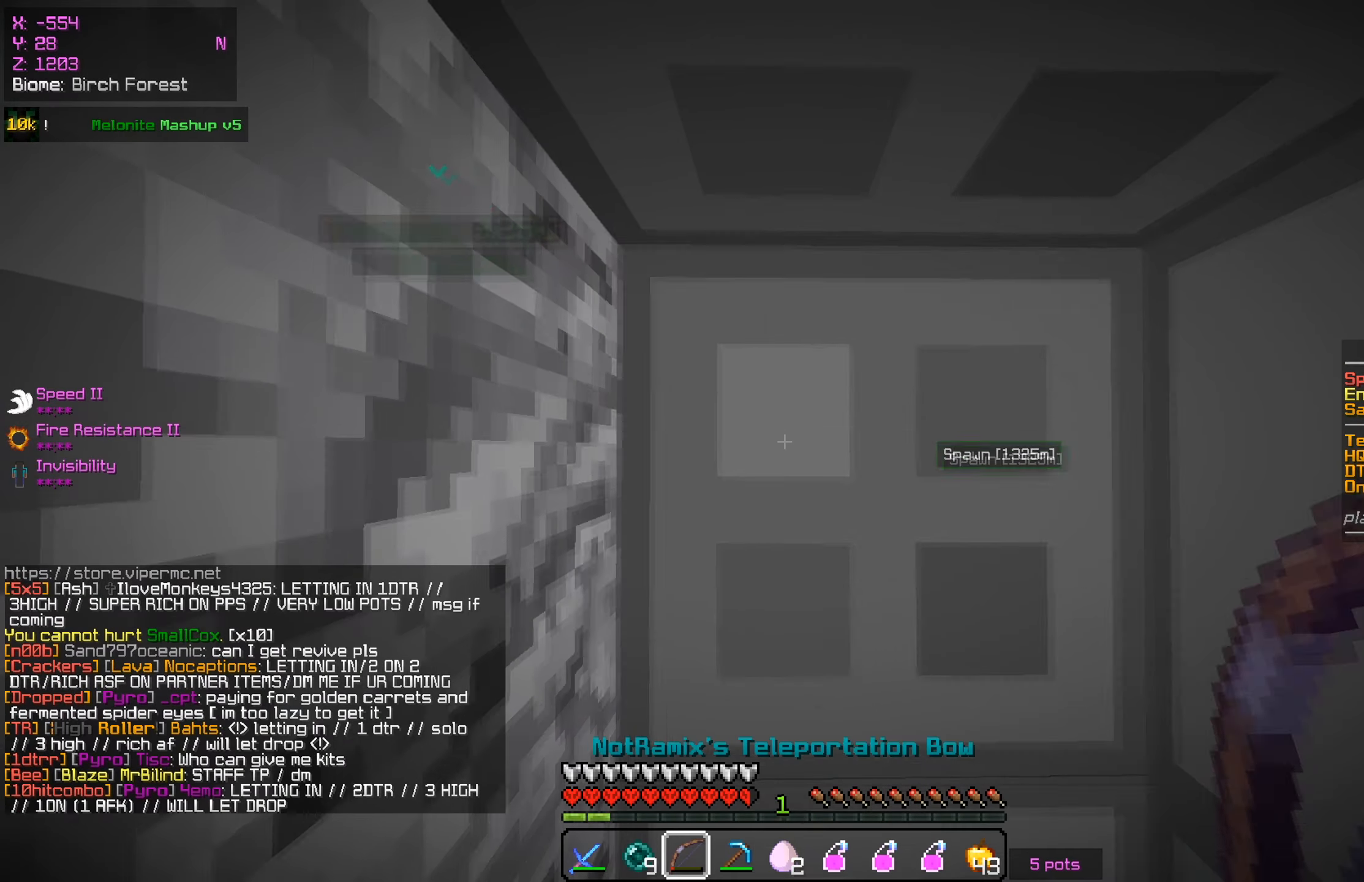
{"keys": [], "mouse": ["left"], "events": [[33, "mouse_left", "down"]]}
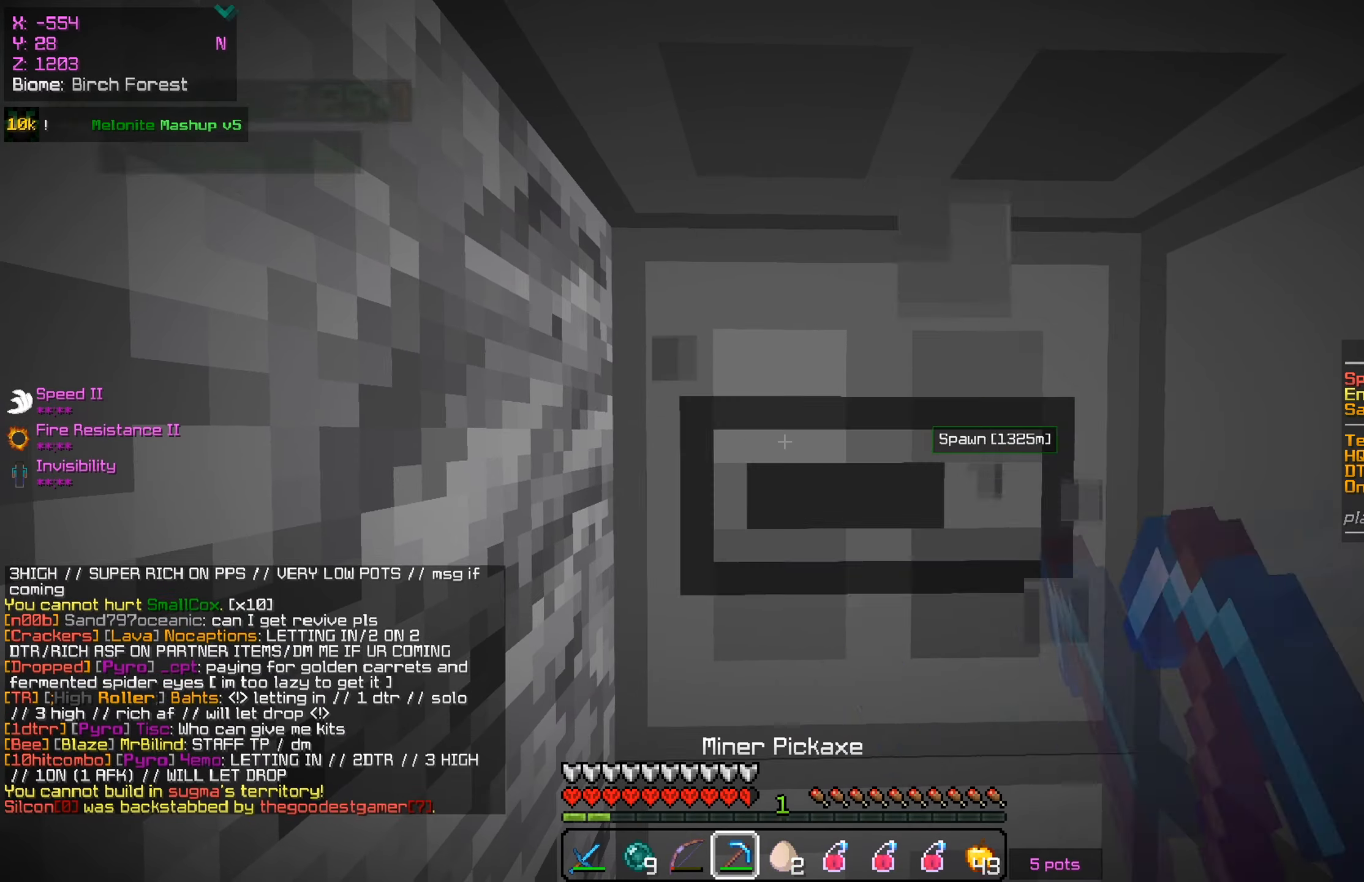
{"keys": [], "mouse": [], "events": [[34, "s", "down"], [217, "mouse_right", "down"], [250, "a", "down"], [300, "s", "up"], [317, "mouse_left", "up"], [367, "mouse_right", "up"], [434, "a", "up"]]}
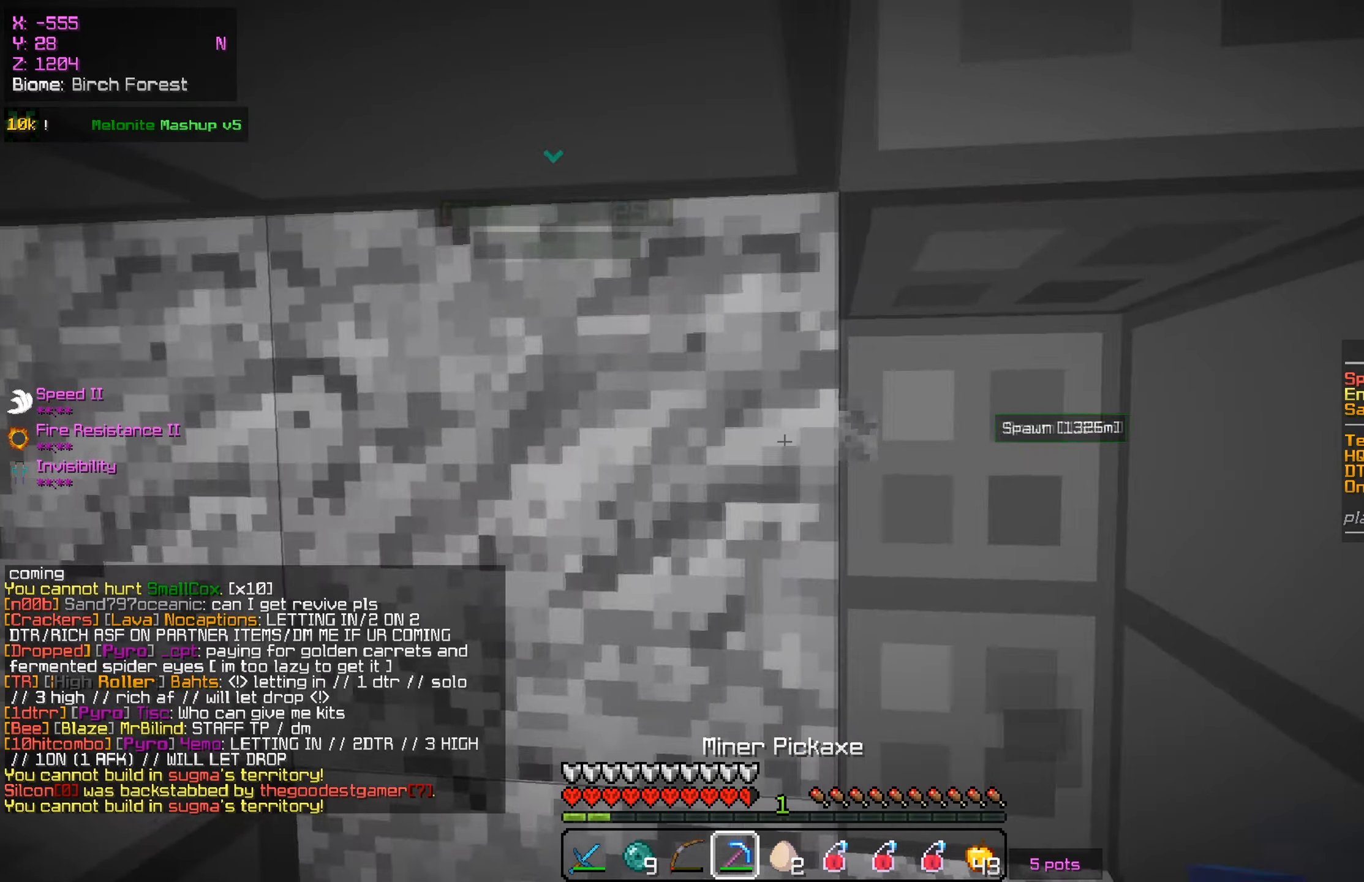
{"keys": [], "mouse": ["right"], "events": [[16, "d", "down"], [217, "d", "up"], [450, "mouse_right", "down"]]}
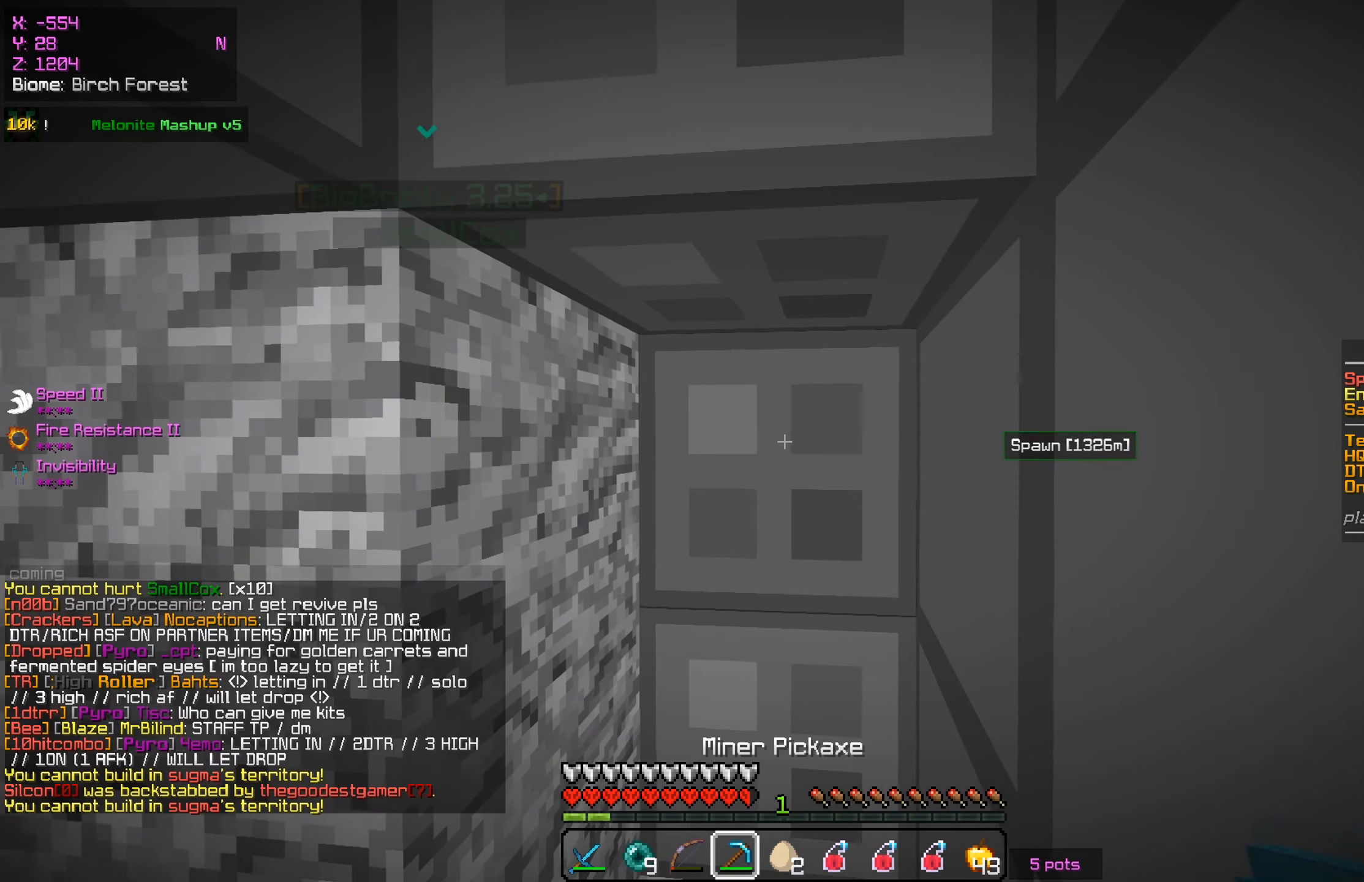
{"keys": [], "mouse": ["left"], "events": [[117, "mouse_right", "up"], [300, "mouse_left", "down"]]}
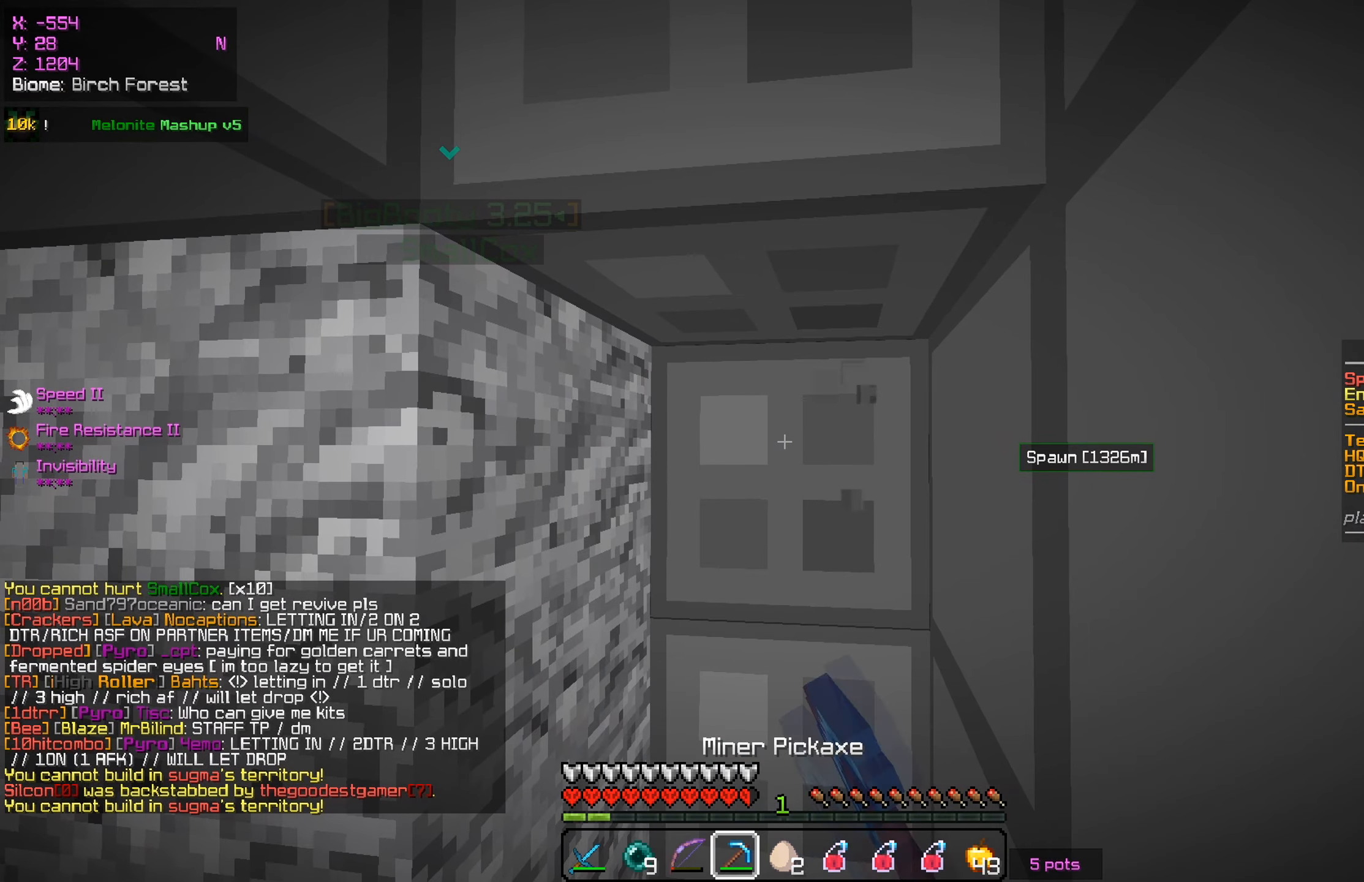
{"keys": [], "mouse": ["left"], "events": []}
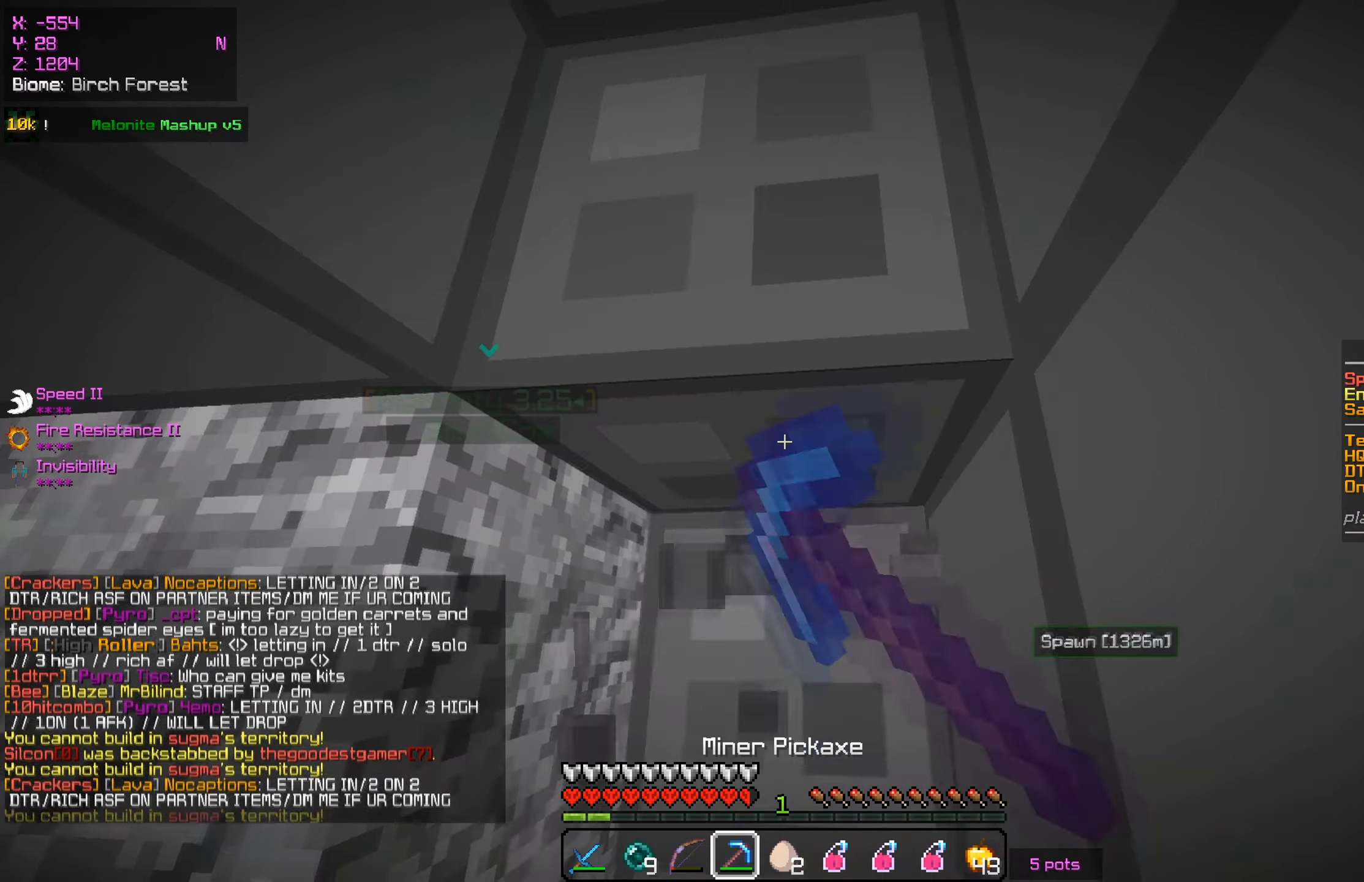
{"keys": ["s"], "mouse": [], "events": [[67, "mouse_left", "up"], [67, "w", "down"], [467, "w", "up"], [484, "s", "down"]]}
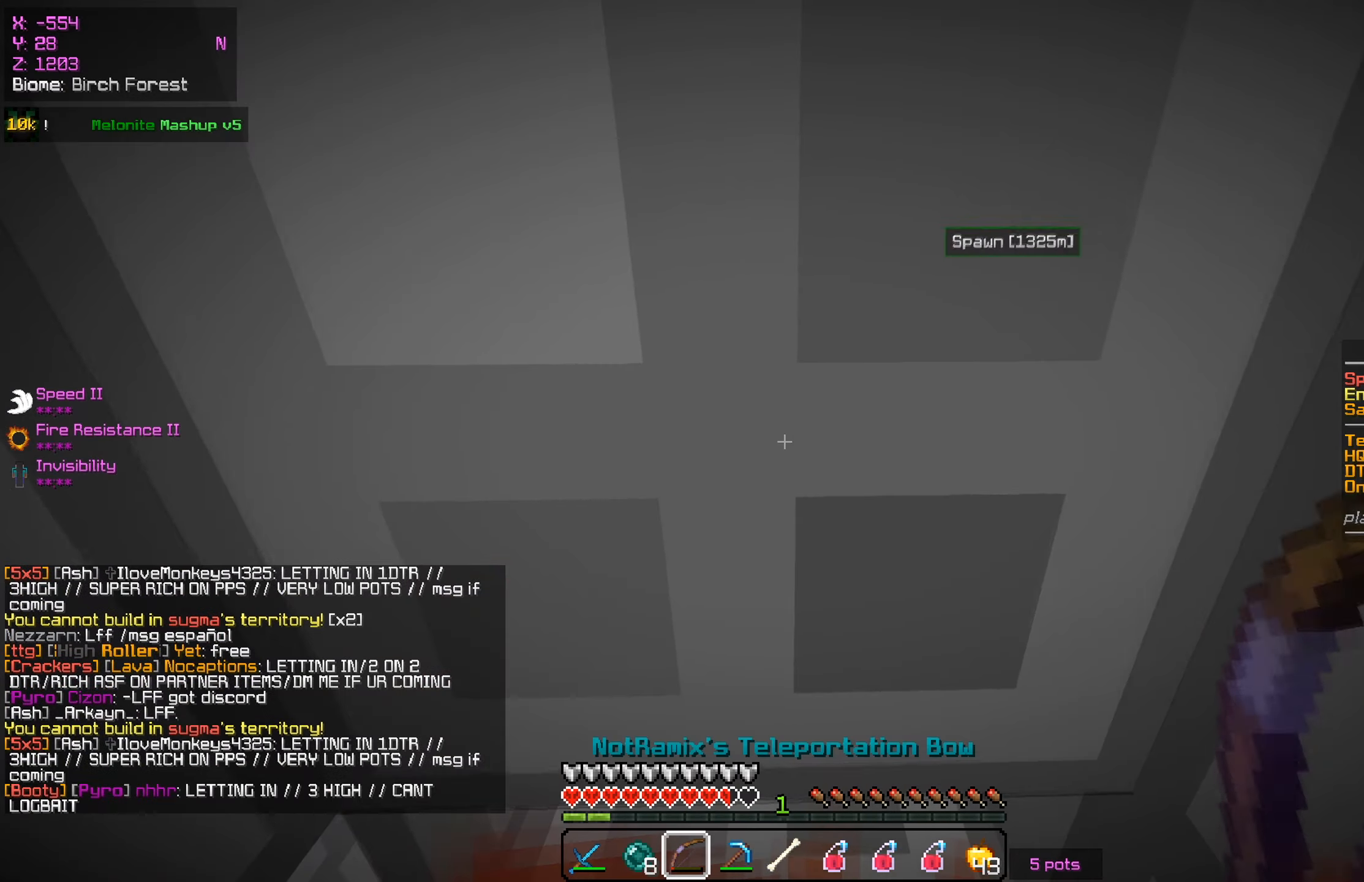
{"keys": ["s"], "mouse": ["right"], "events": [[100, "mouse_right", "down"]]}
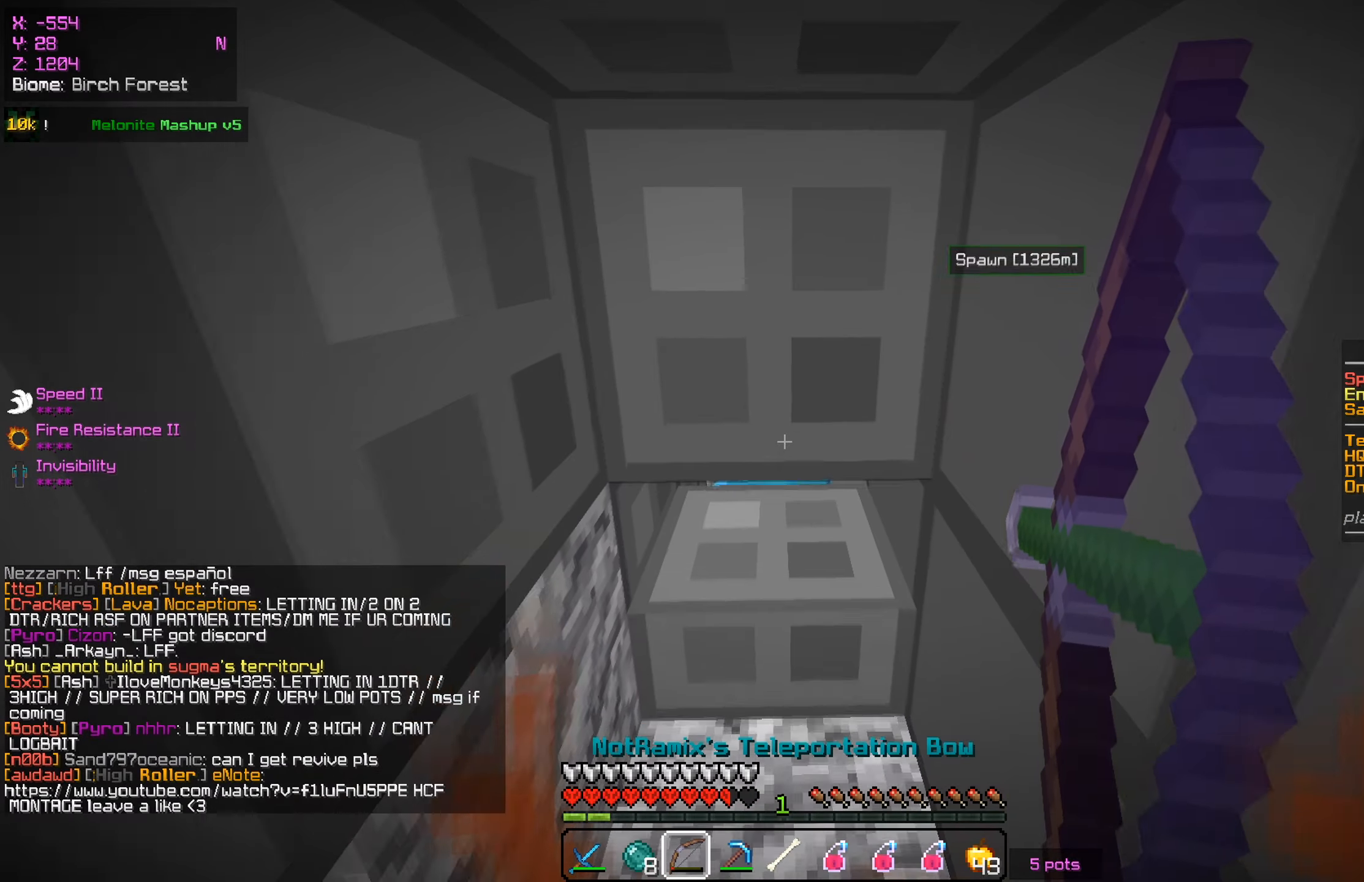
{"keys": ["s"], "mouse": ["right"], "events": []}
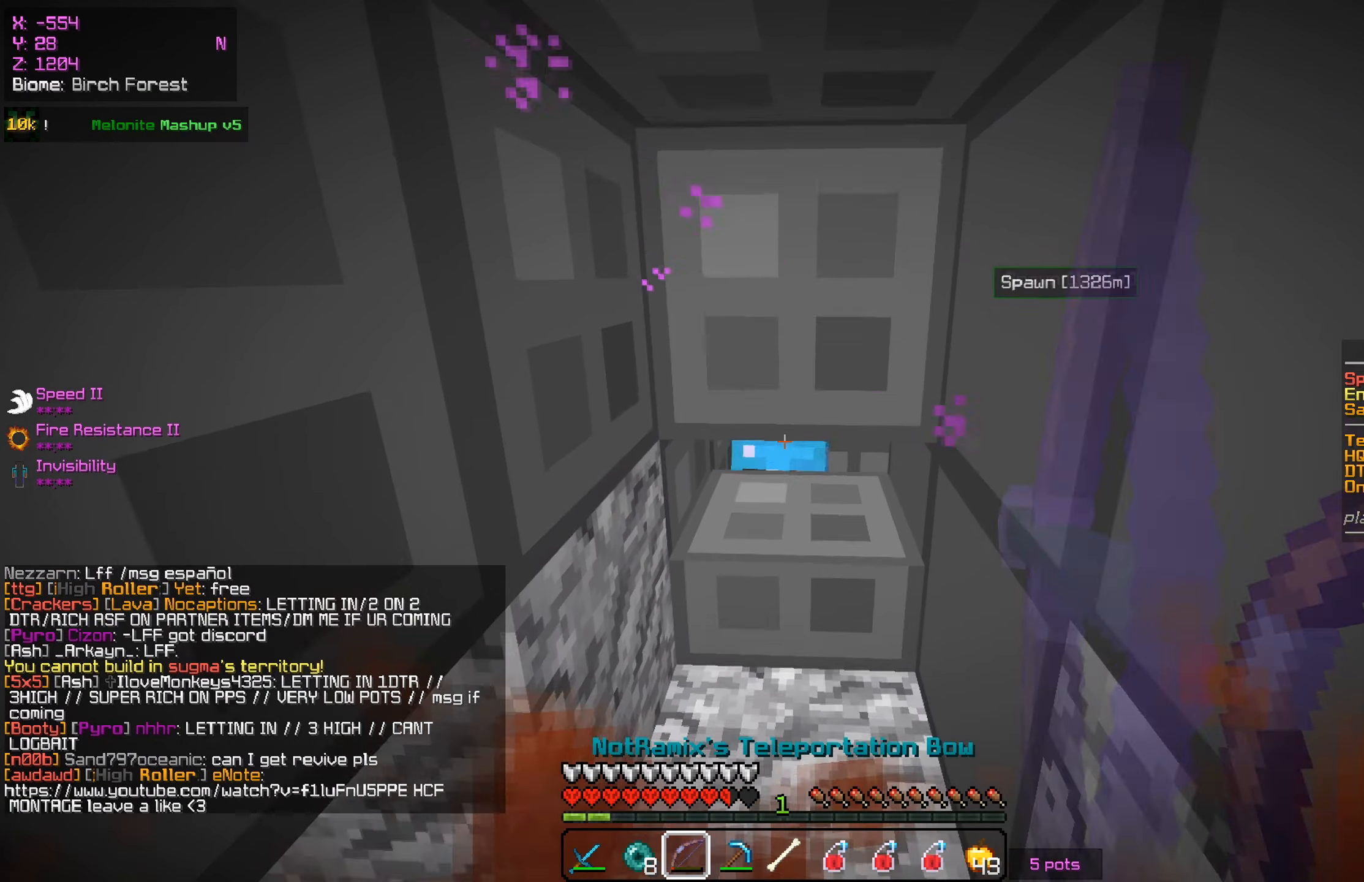
{"keys": [], "mouse": [], "events": [[33, "s", "up"], [350, "w", "down"], [450, "mouse_right", "up"], [467, "w", "up"]]}
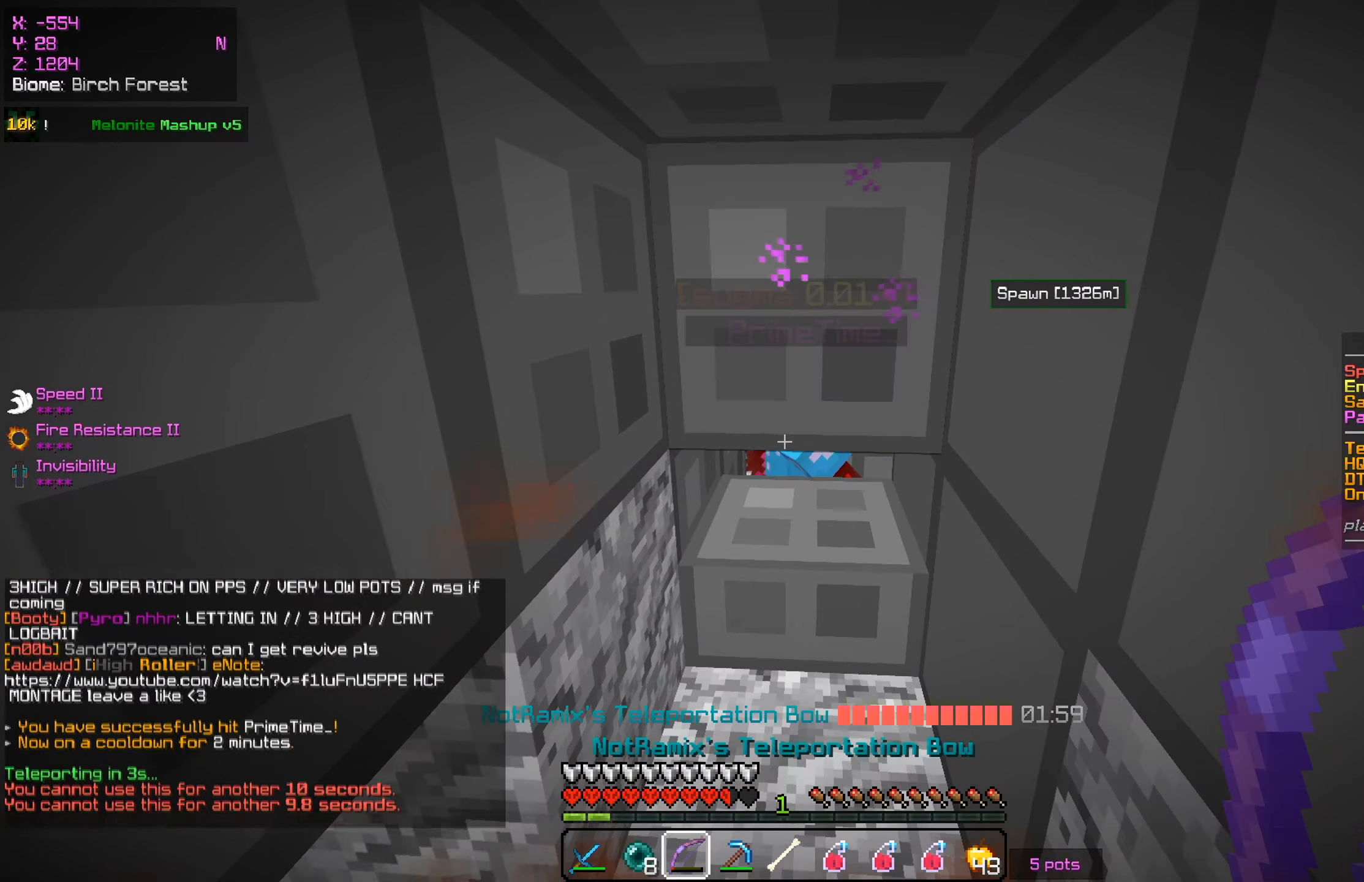
{"keys": [], "mouse": [], "events": []}
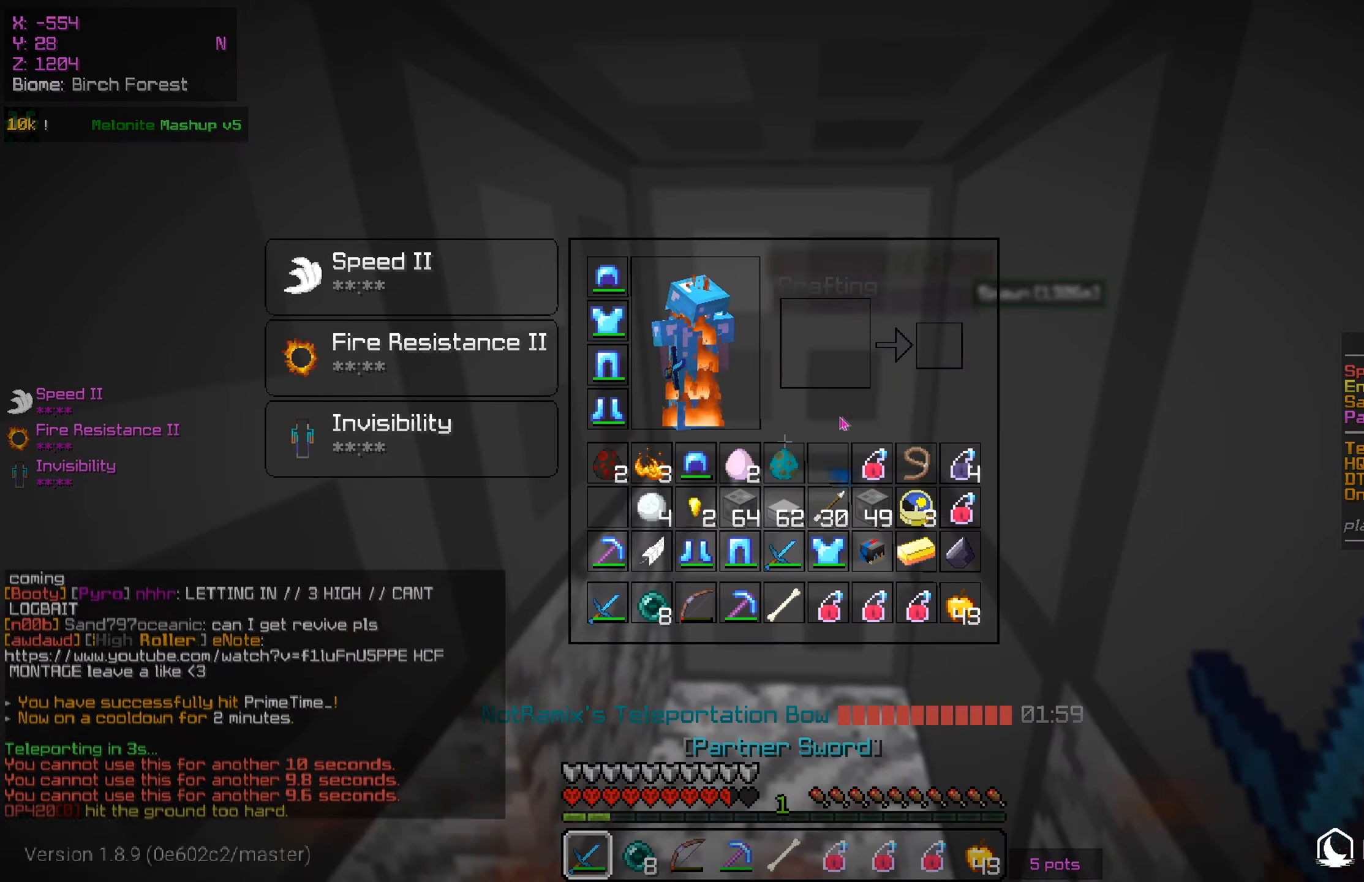
{"keys": [], "mouse": [], "events": []}
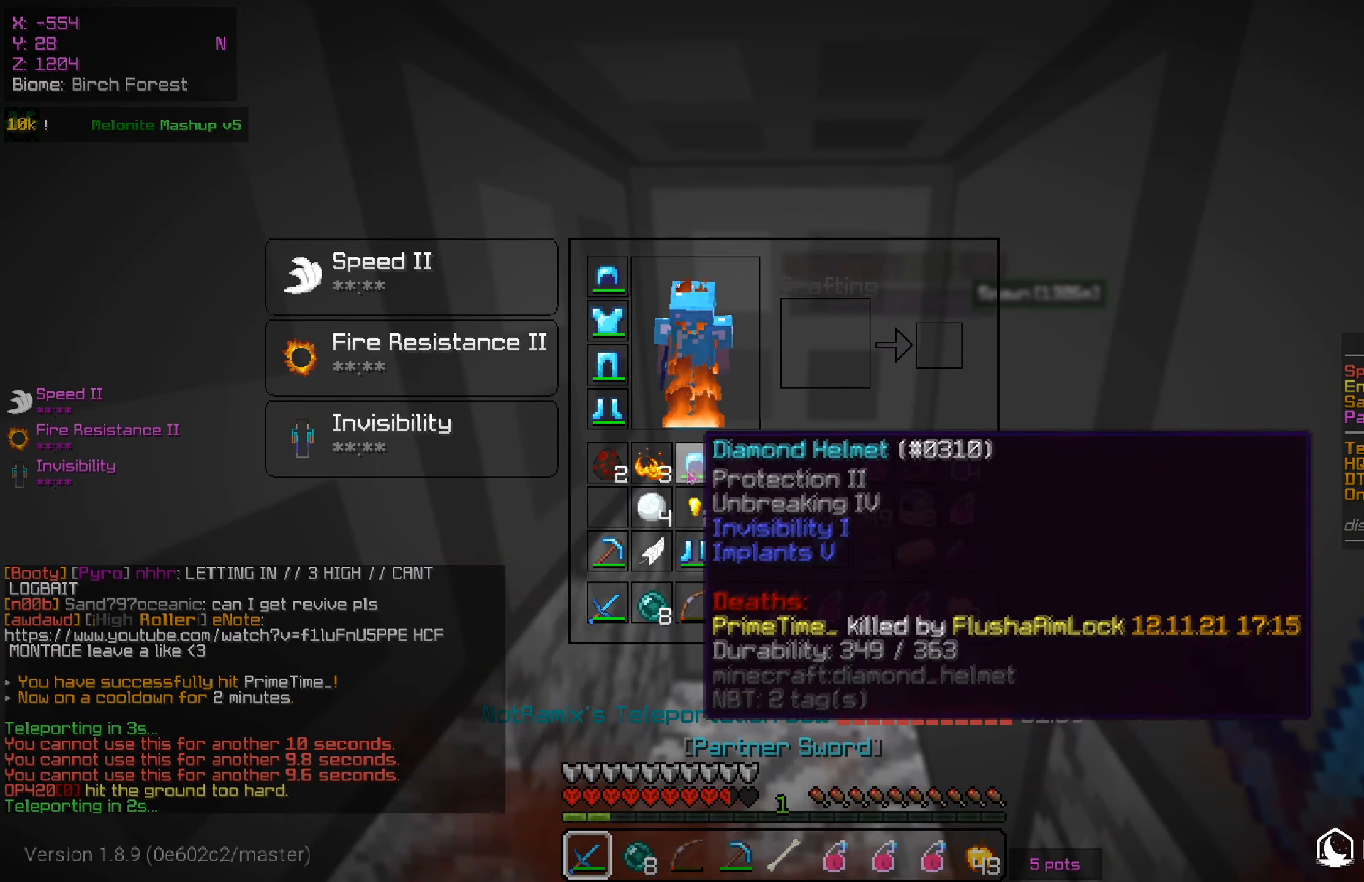
{"keys": ["w"], "mouse": [], "events": [[467, "w", "down"]]}
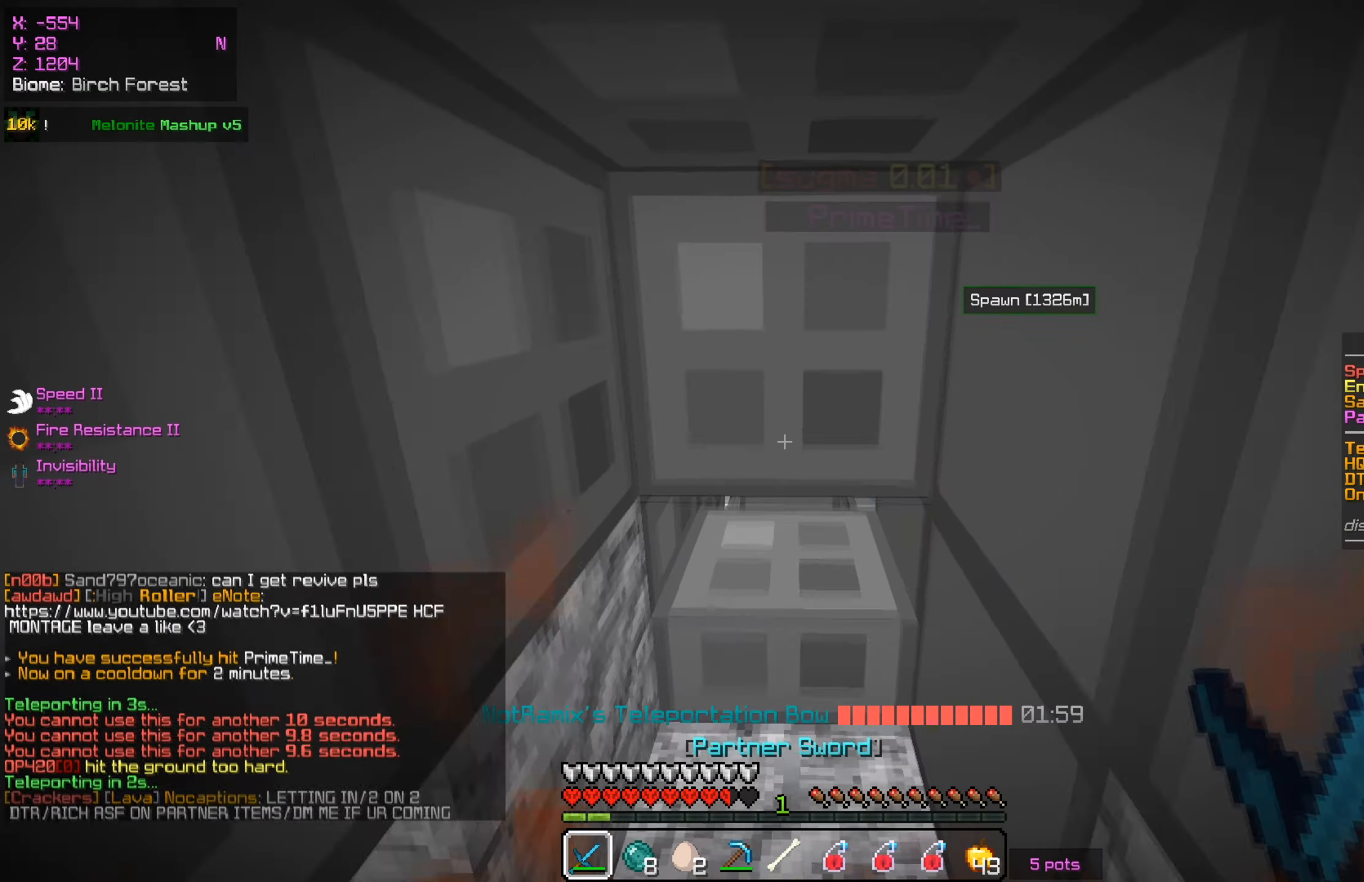
{"keys": ["s"], "mouse": [], "events": [[267, "mouse_left", "down"], [317, "s", "down"], [350, "w", "up"], [450, "mouse_left", "up"]]}
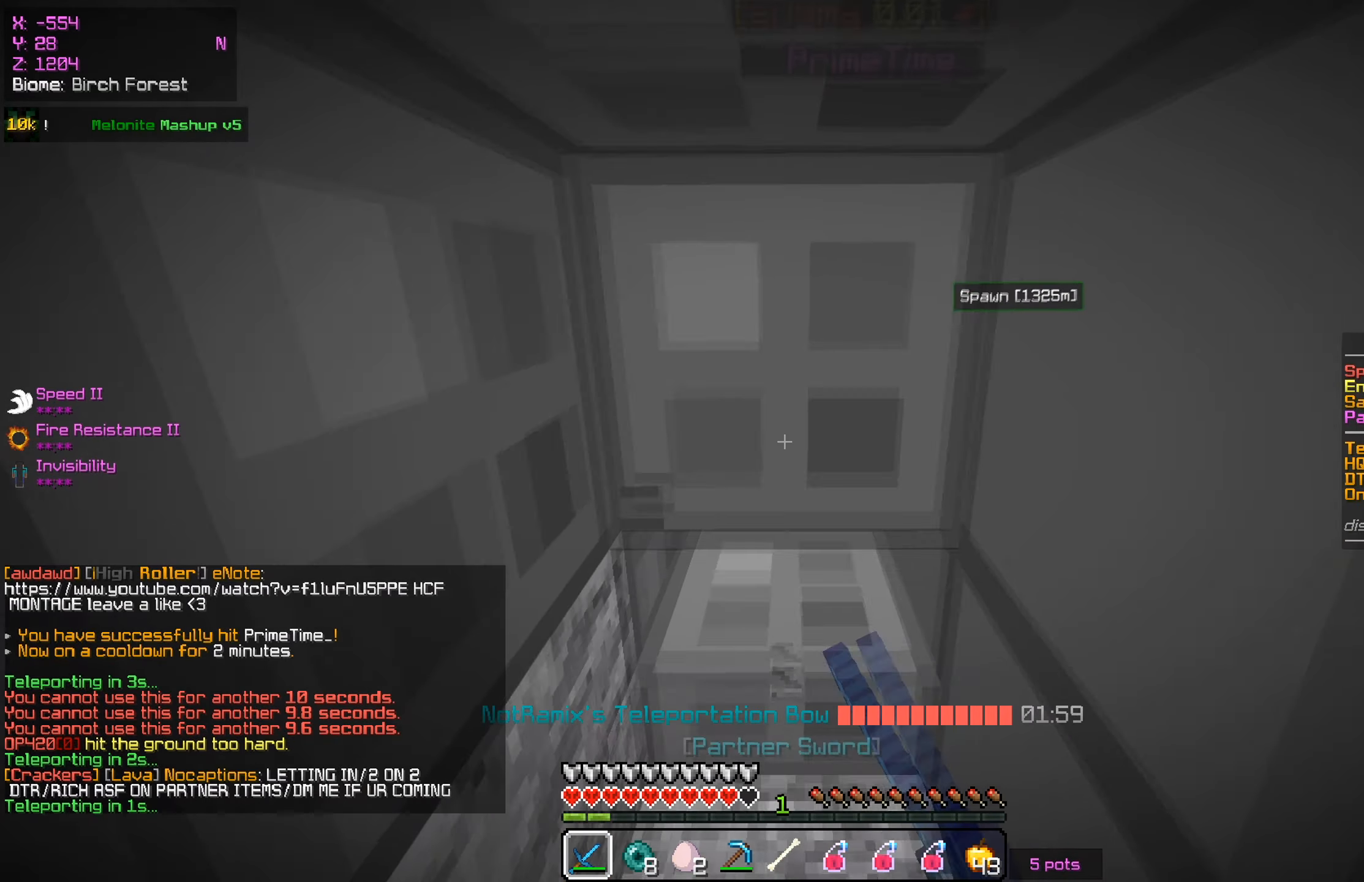
{"keys": ["s"], "mouse": ["left"], "events": [[100, "mouse_left", "down"], [134, "s", "up"], [384, "s", "down"]]}
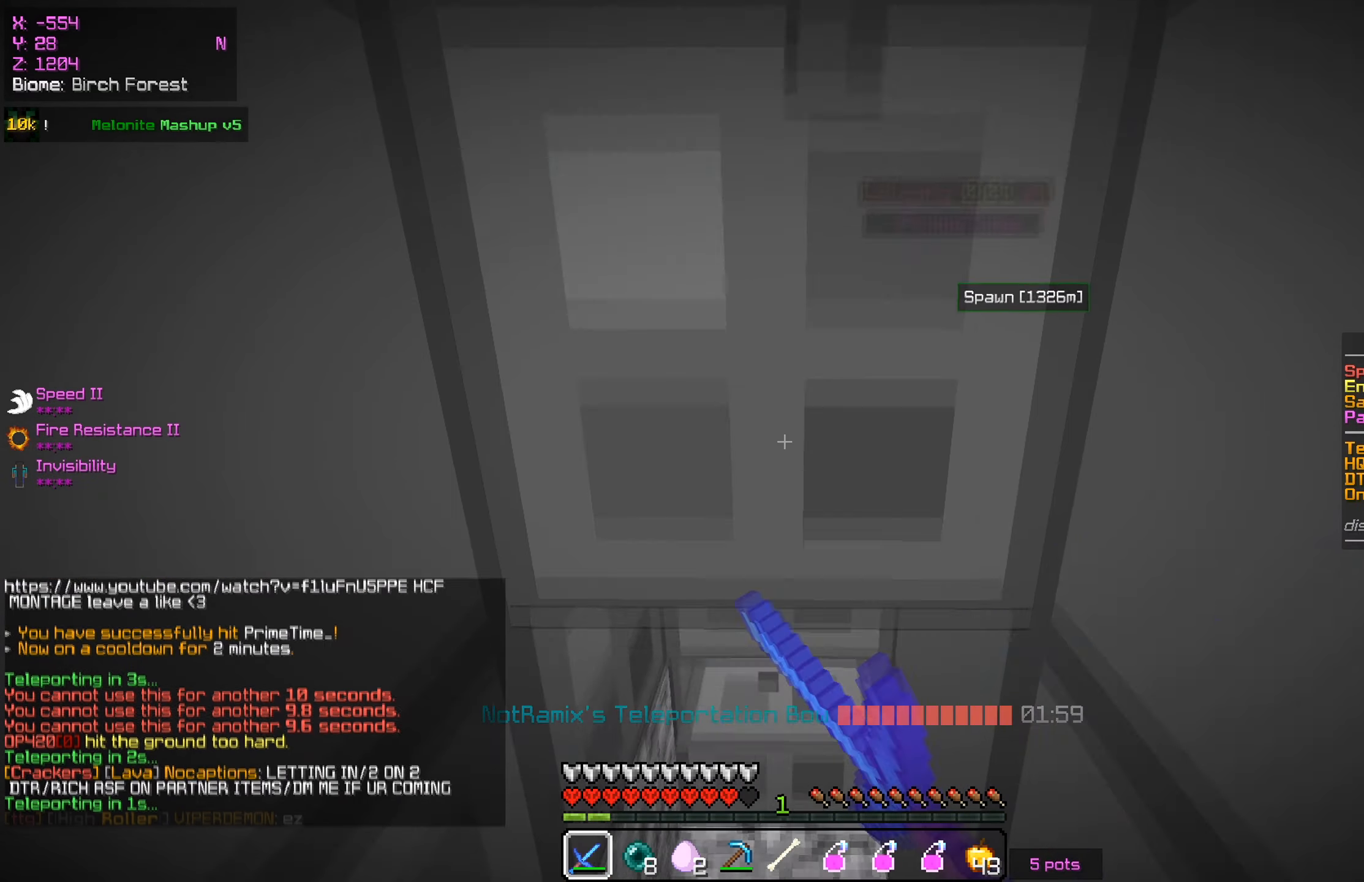
{"keys": ["s"], "mouse": ["left"], "events": []}
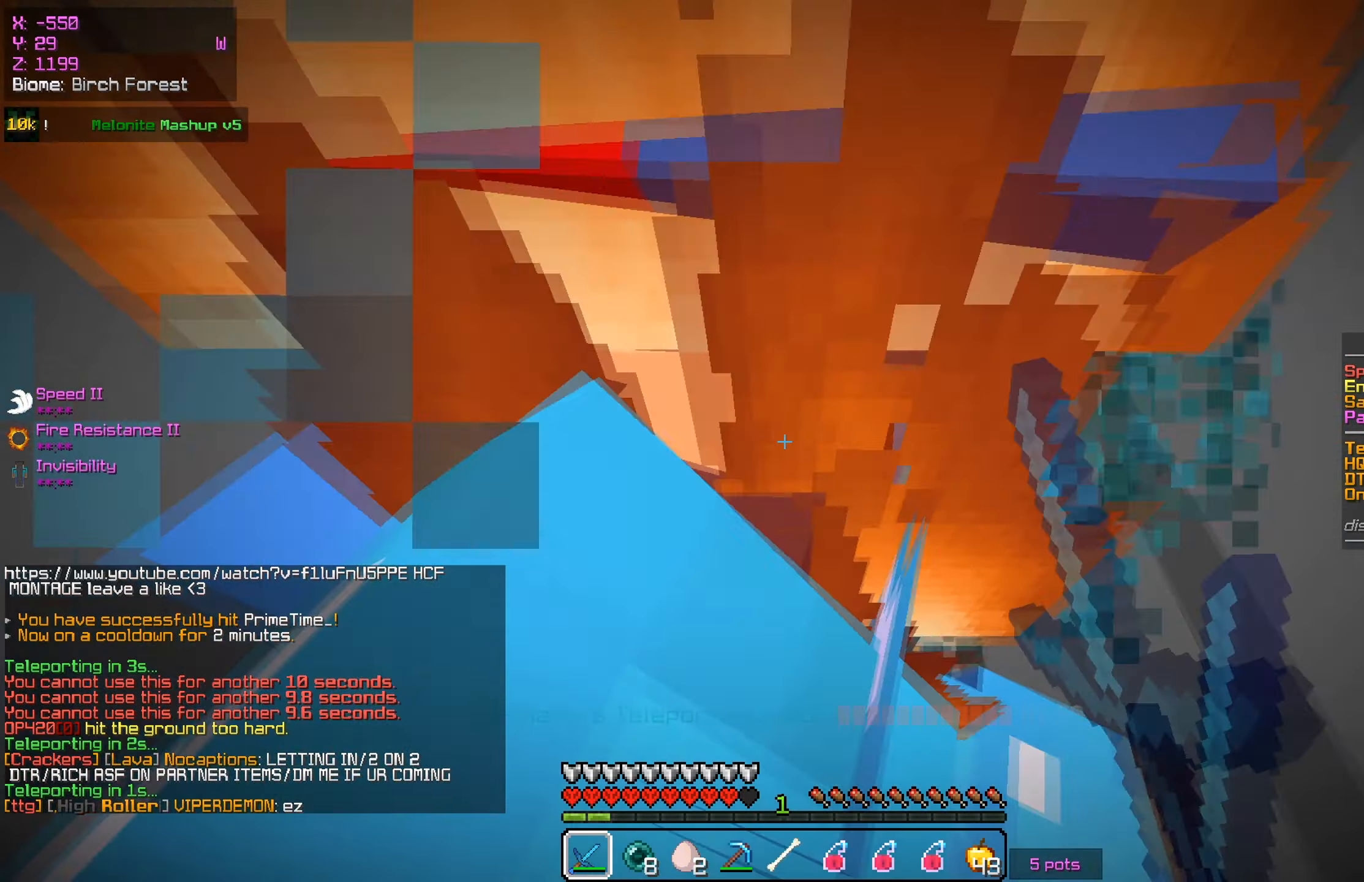
{"keys": ["a", "w"], "mouse": ["left"], "events": [[334, "a", "down"], [384, "s", "up"], [384, "w", "down"]]}
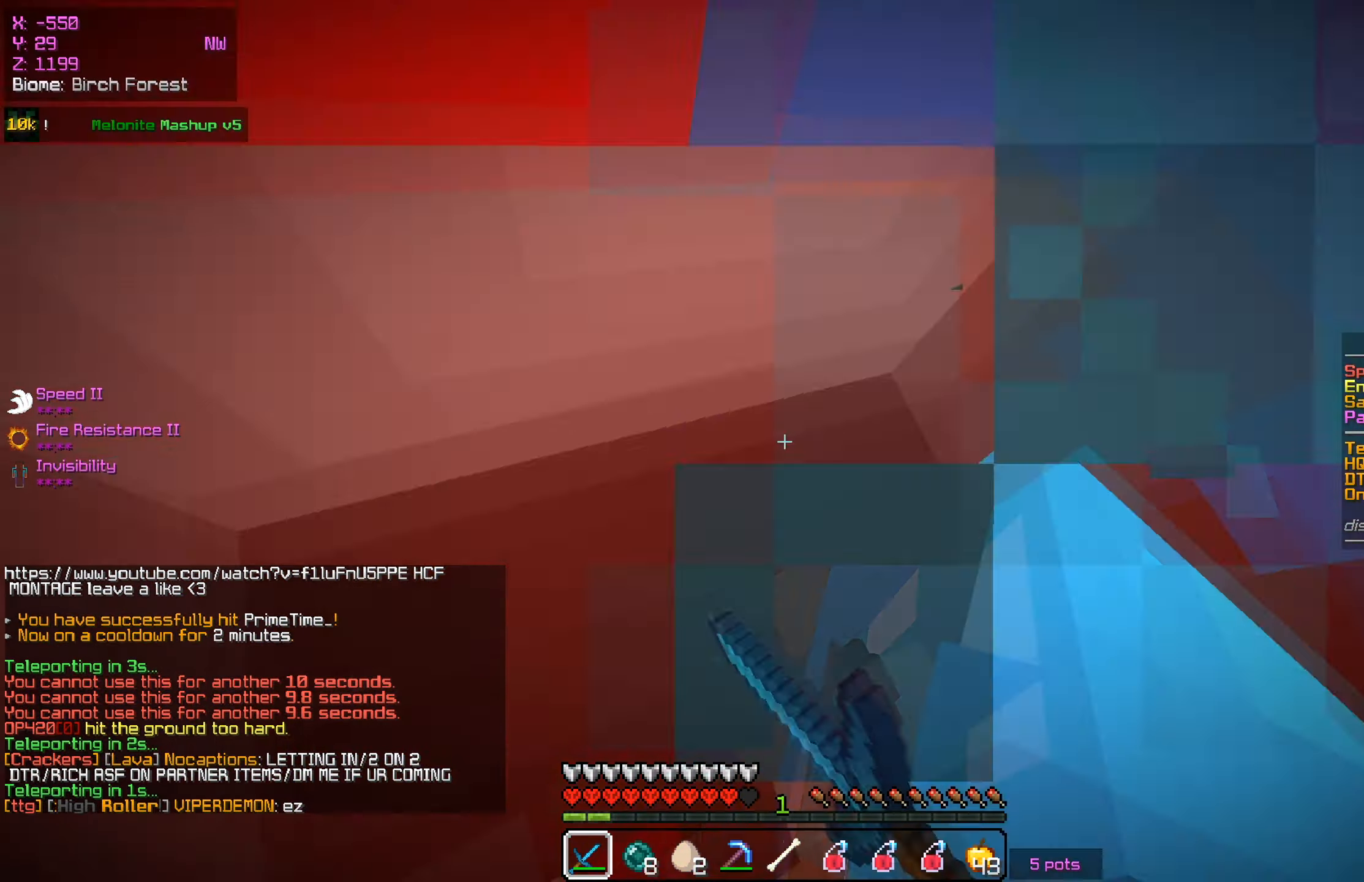
{"keys": ["s"], "mouse": ["left"], "events": [[100, "a", "up"], [250, "a", "down"], [350, "s", "down"], [367, "w", "up"], [417, "a", "up"]]}